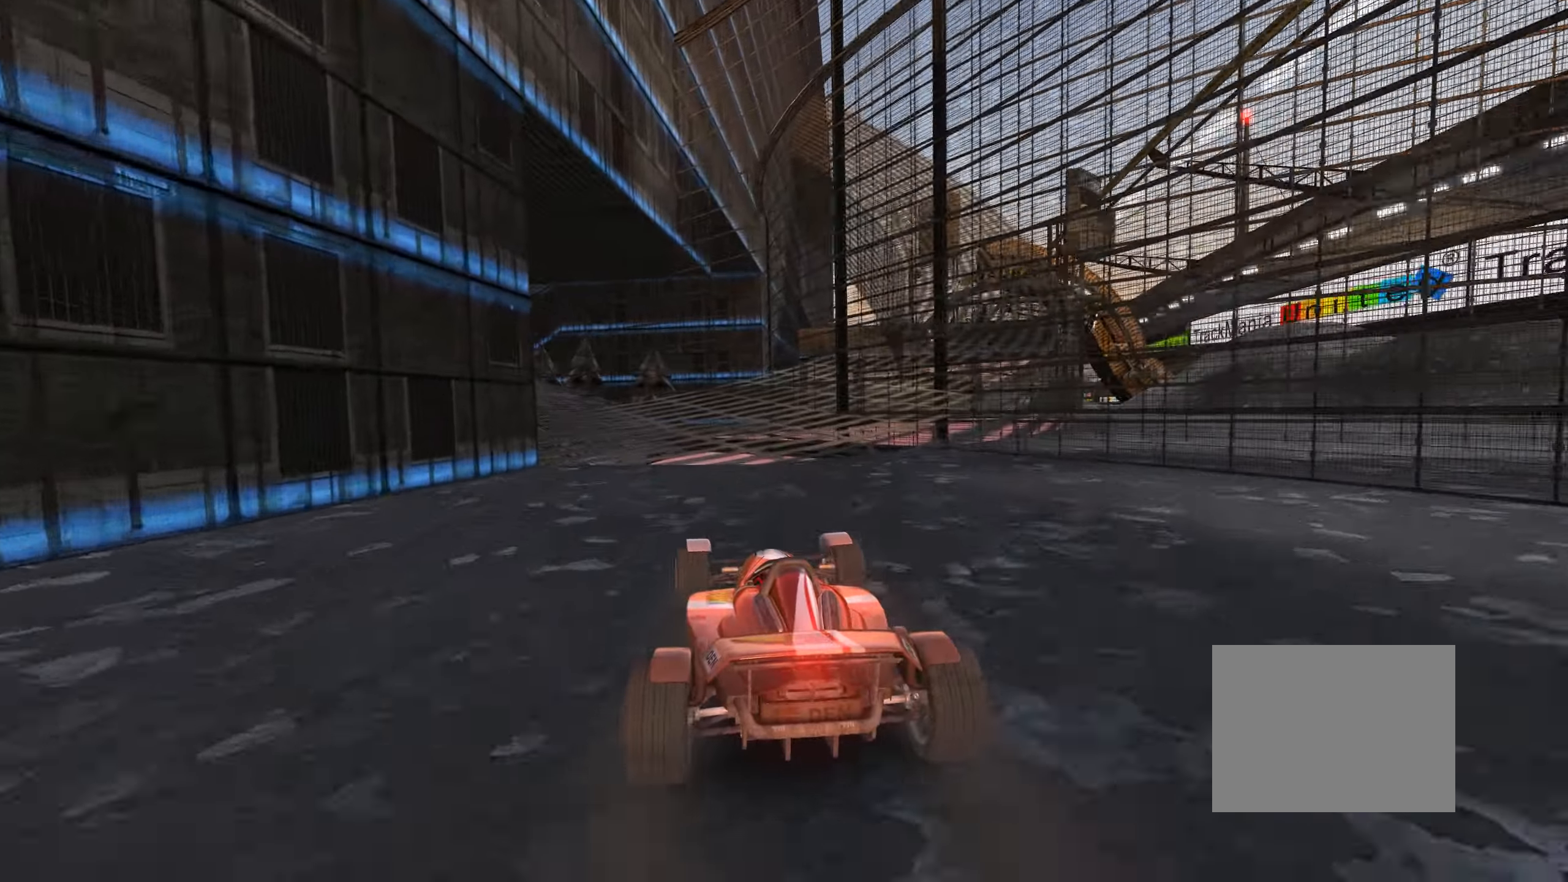
Gameplay with keyboard; each line is a JSON object with the keys held at the frame after it. "events" lists presses ("down") and releases ("up") of "down", "left", "right" and "up" between this image and that frame as [ms after this image, input, new state], when the widget could be followed in between. No other keys are recorded. Mouse input is not recorded.
{"keys": ["left", "up"], "events": [[50, "left", "up"], [133, "left", "down"]]}
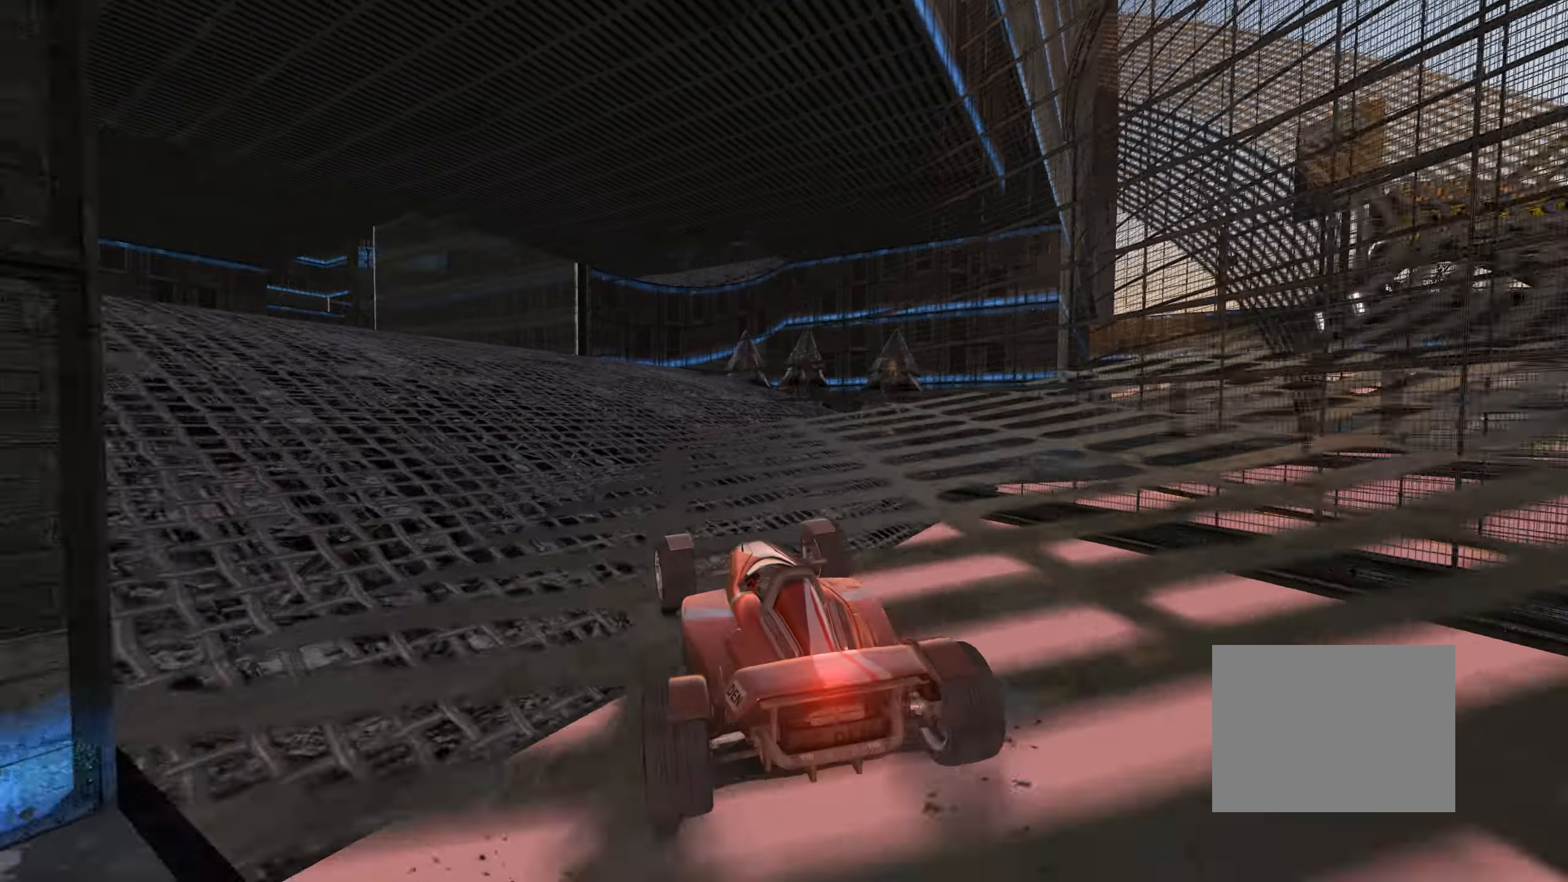
{"keys": ["left"], "events": [[67, "left", "up"], [84, "up", "up"], [167, "left", "down"]]}
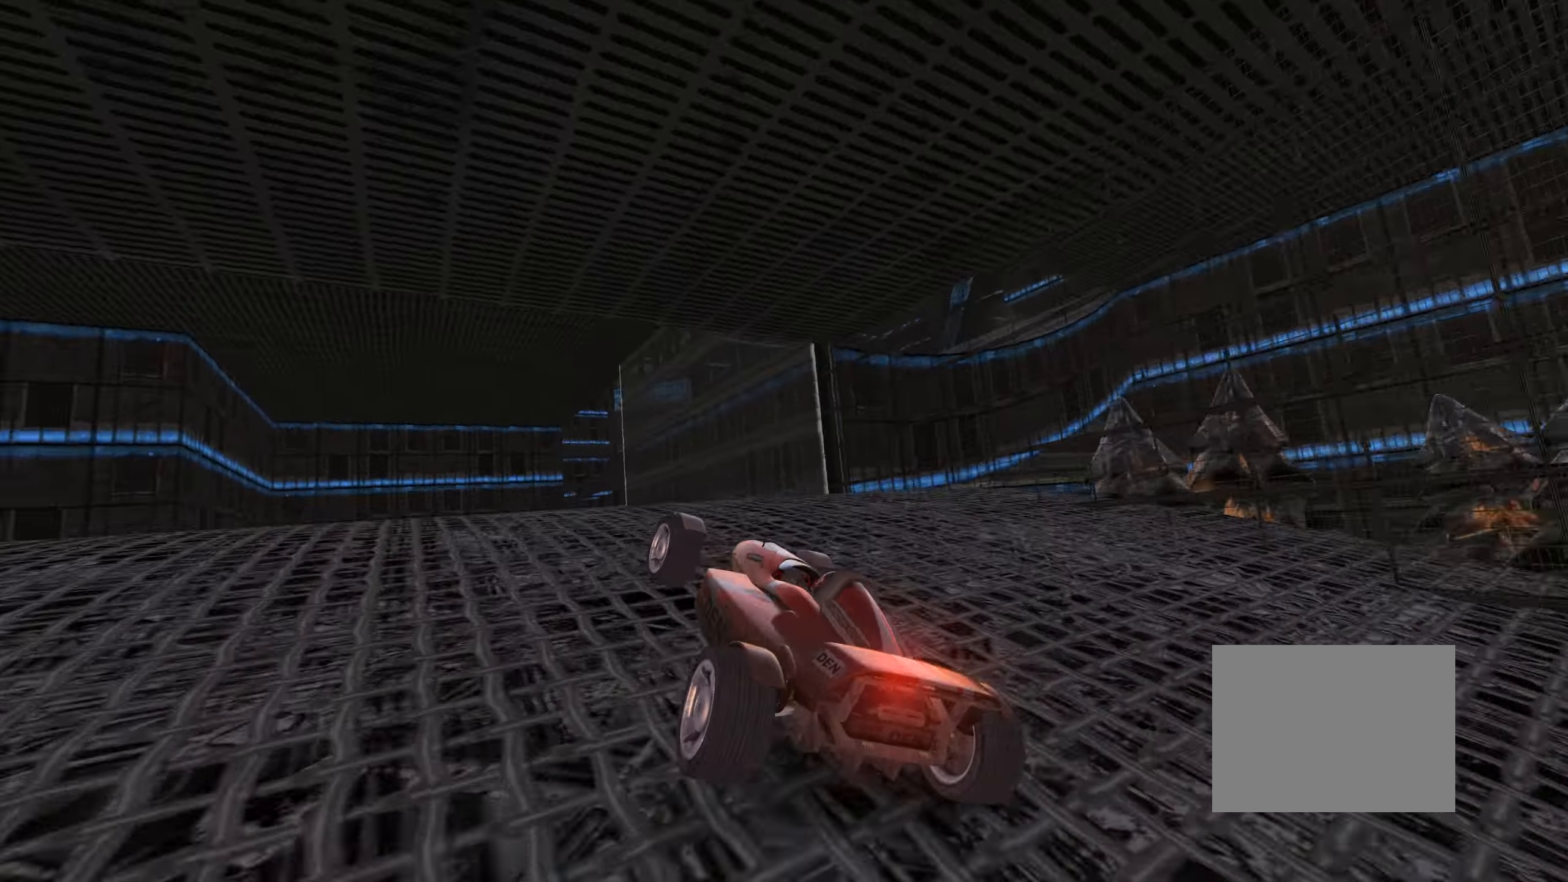
{"keys": ["left", "up"], "events": [[84, "up", "down"], [100, "left", "up"], [267, "left", "down"]]}
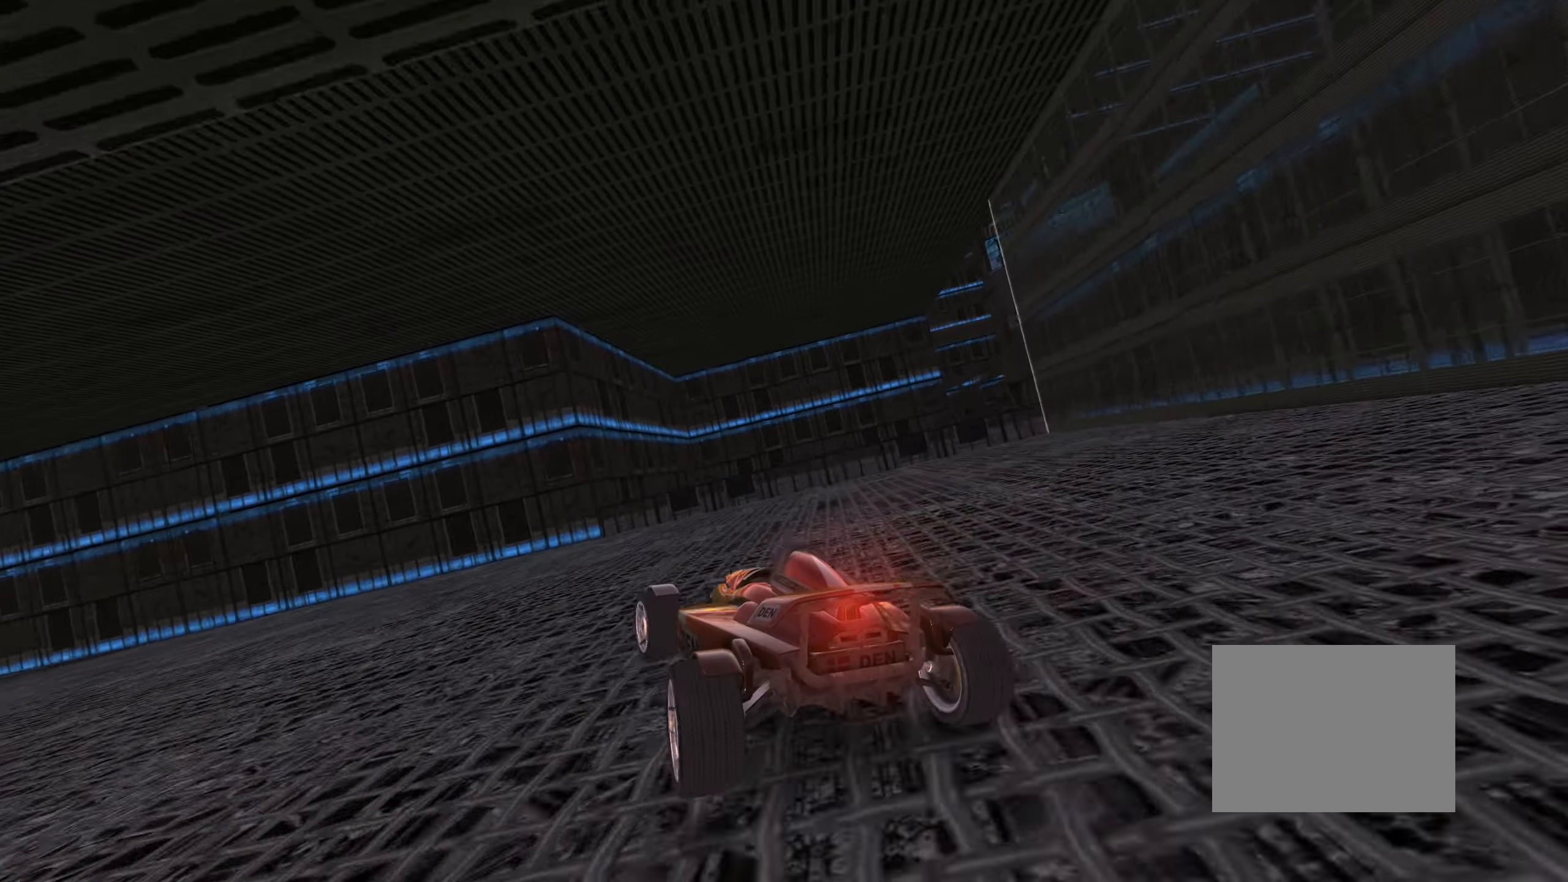
{"keys": ["left", "up"], "events": []}
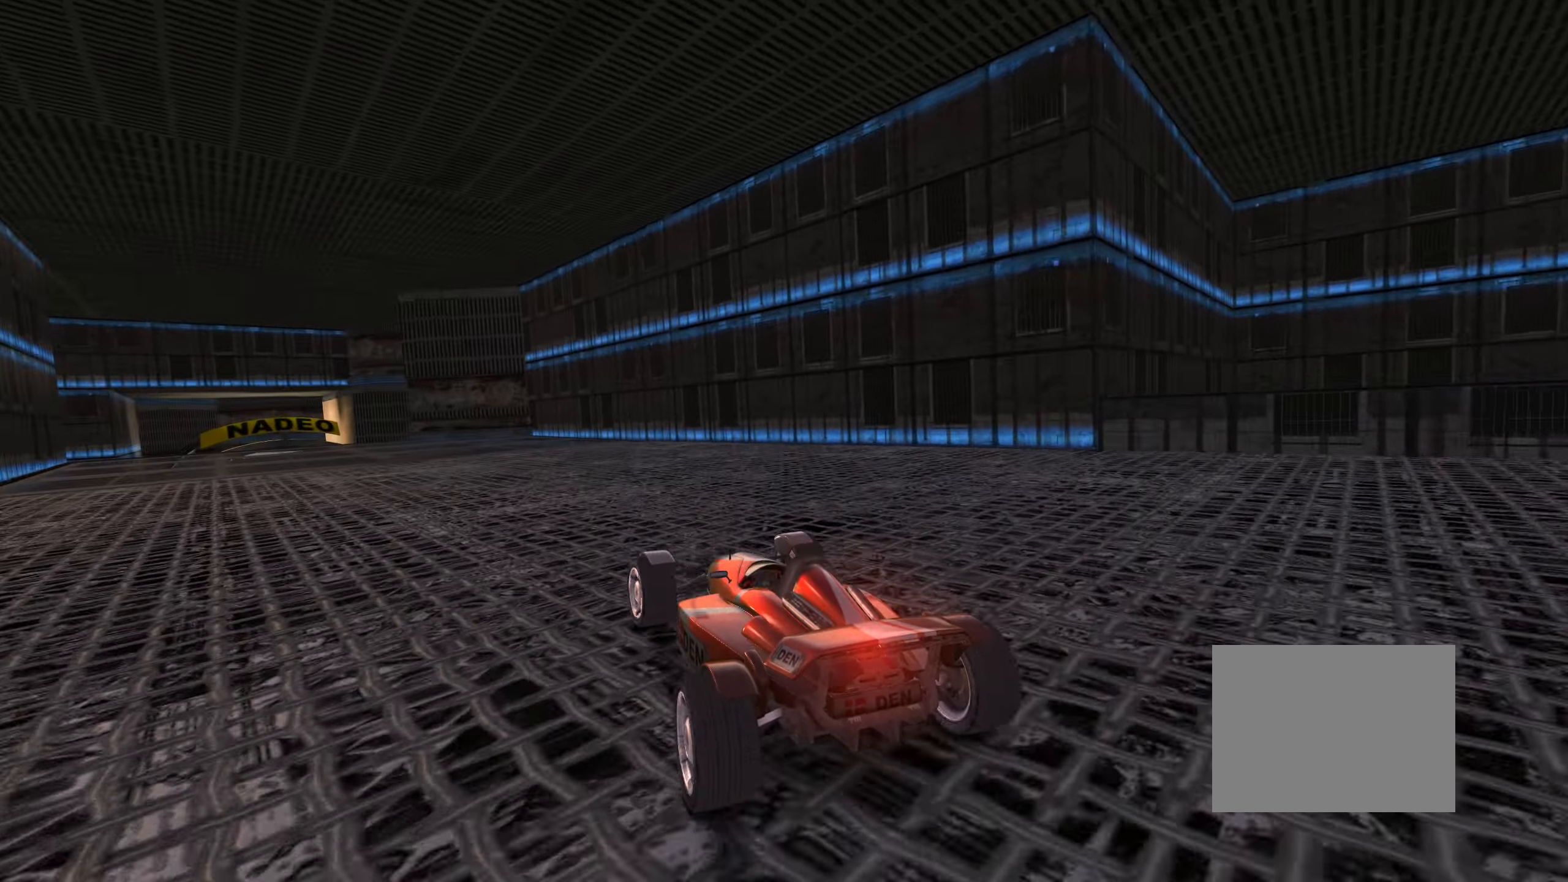
{"keys": ["up"], "events": [[350, "left", "up"]]}
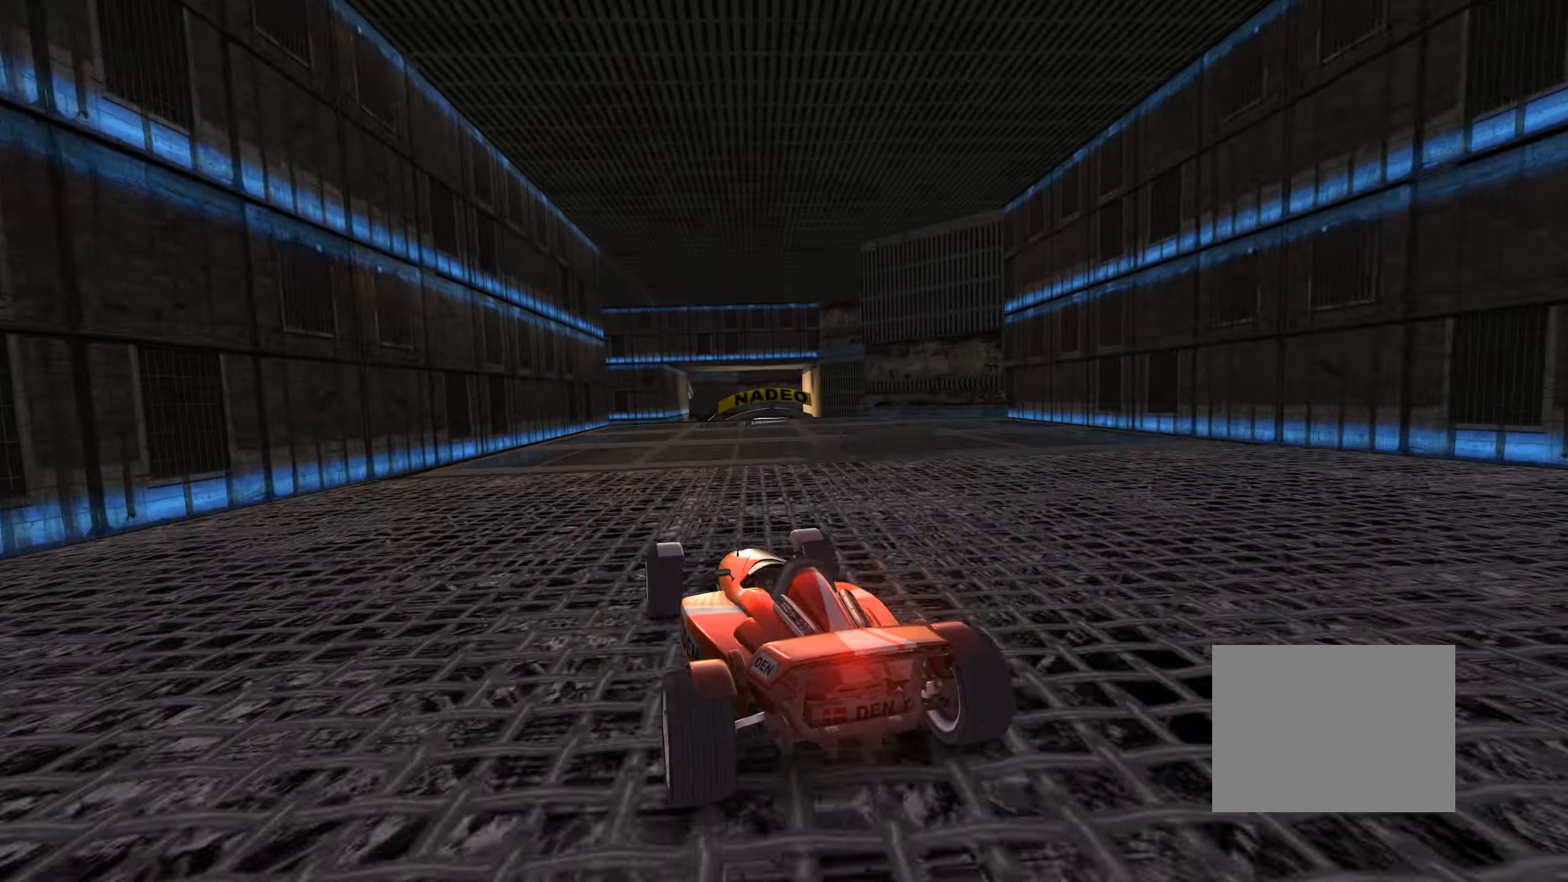
{"keys": ["right", "up"], "events": [[17, "right", "down"], [217, "right", "up"], [334, "right", "down"]]}
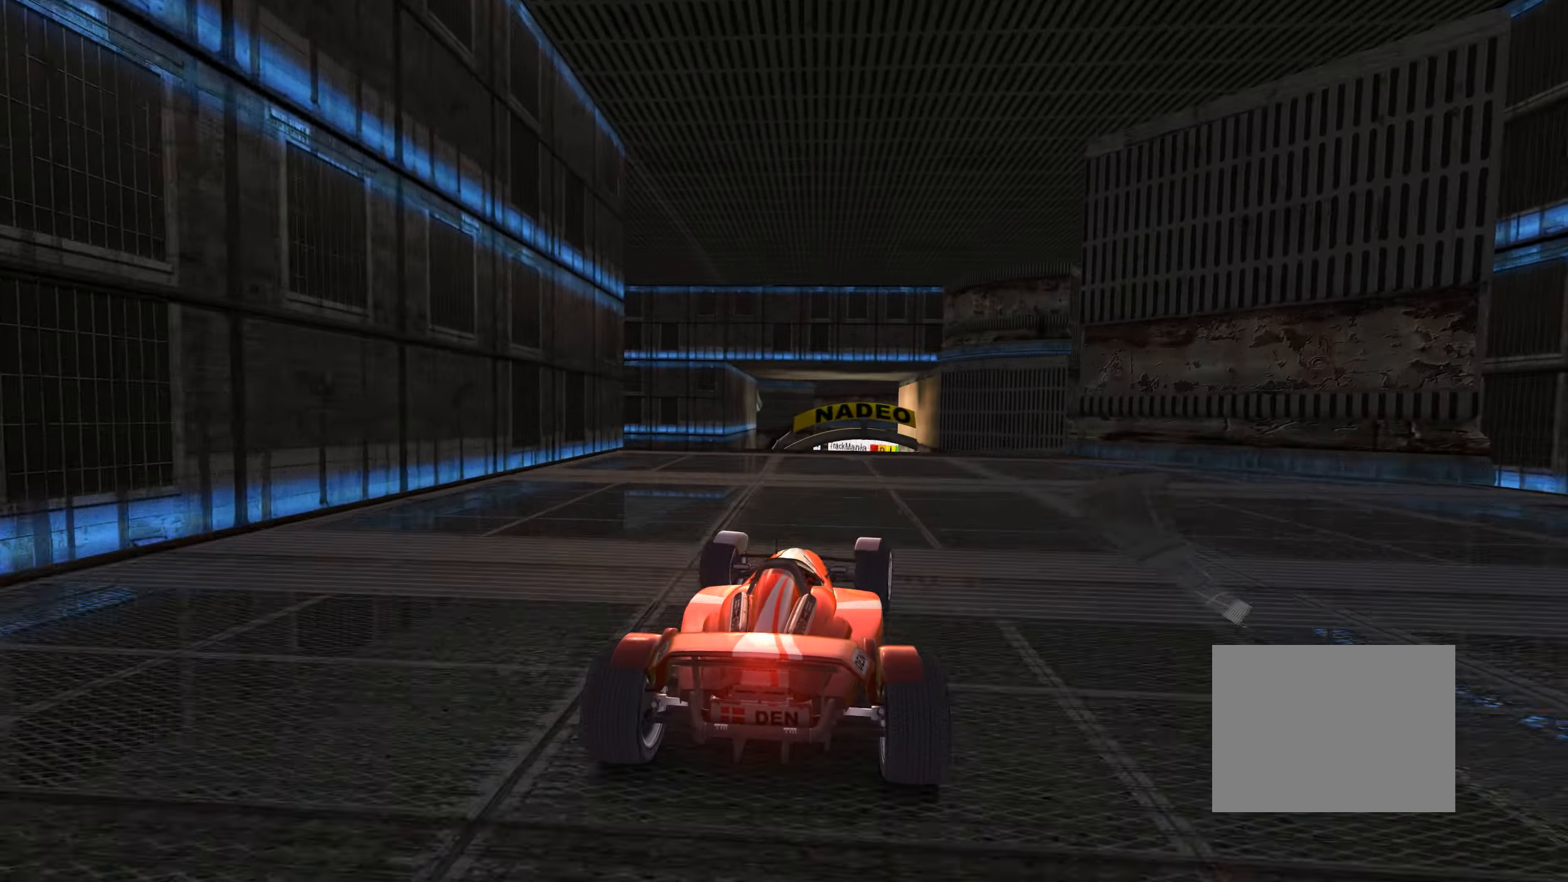
{"keys": ["right", "up"], "events": []}
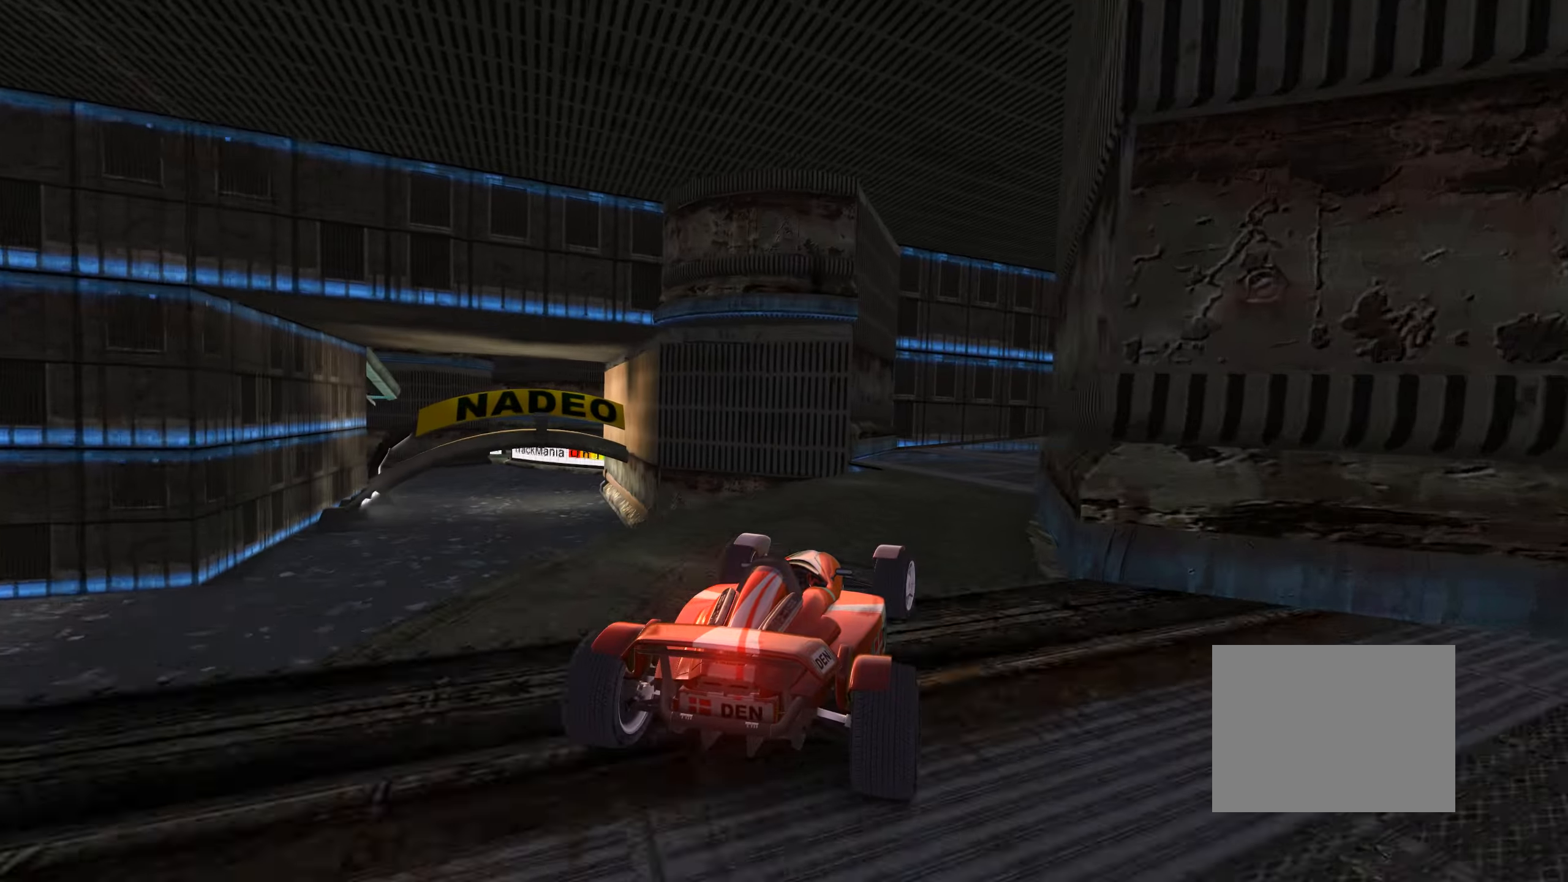
{"keys": [], "events": [[167, "up", "up"], [450, "right", "up"]]}
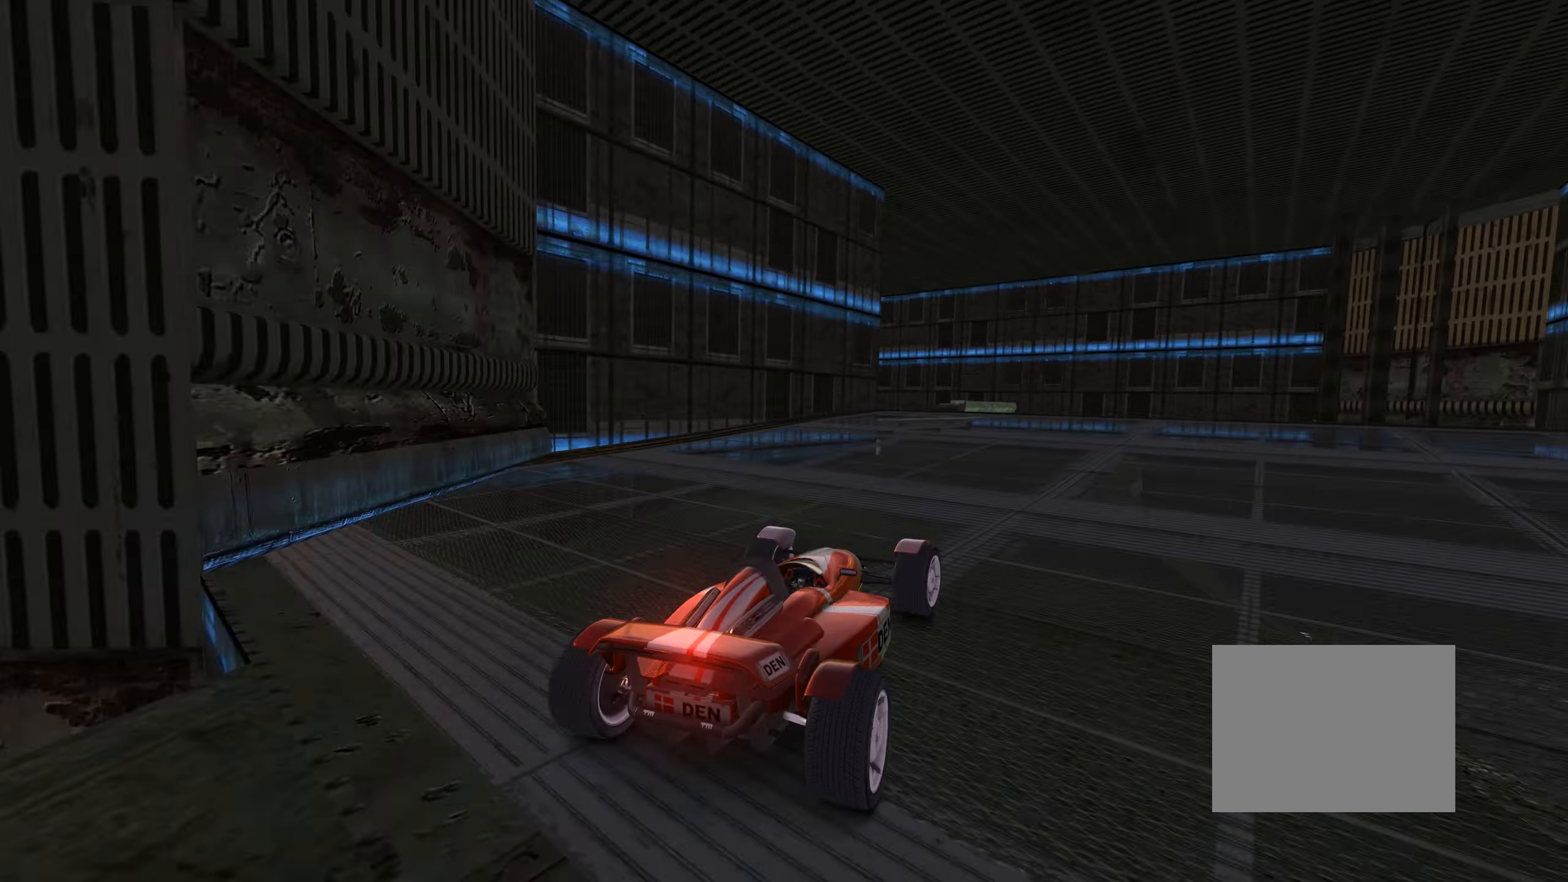
{"keys": ["left"], "events": [[17, "left", "down"], [34, "up", "down"], [184, "left", "up"], [317, "left", "down"], [384, "up", "up"]]}
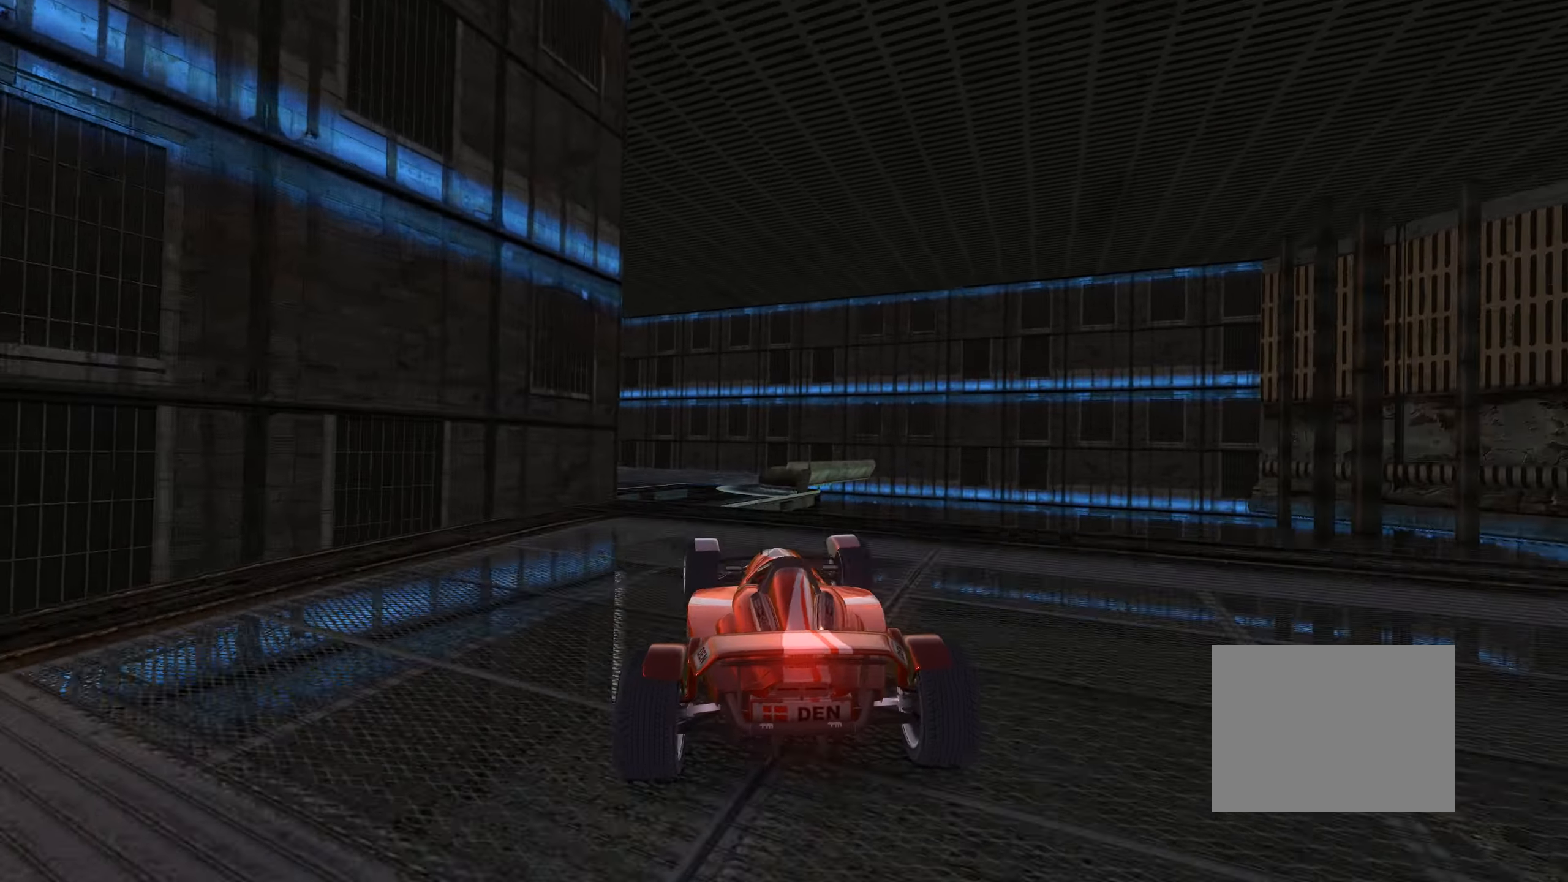
{"keys": ["left", "up"], "events": [[317, "up", "down"]]}
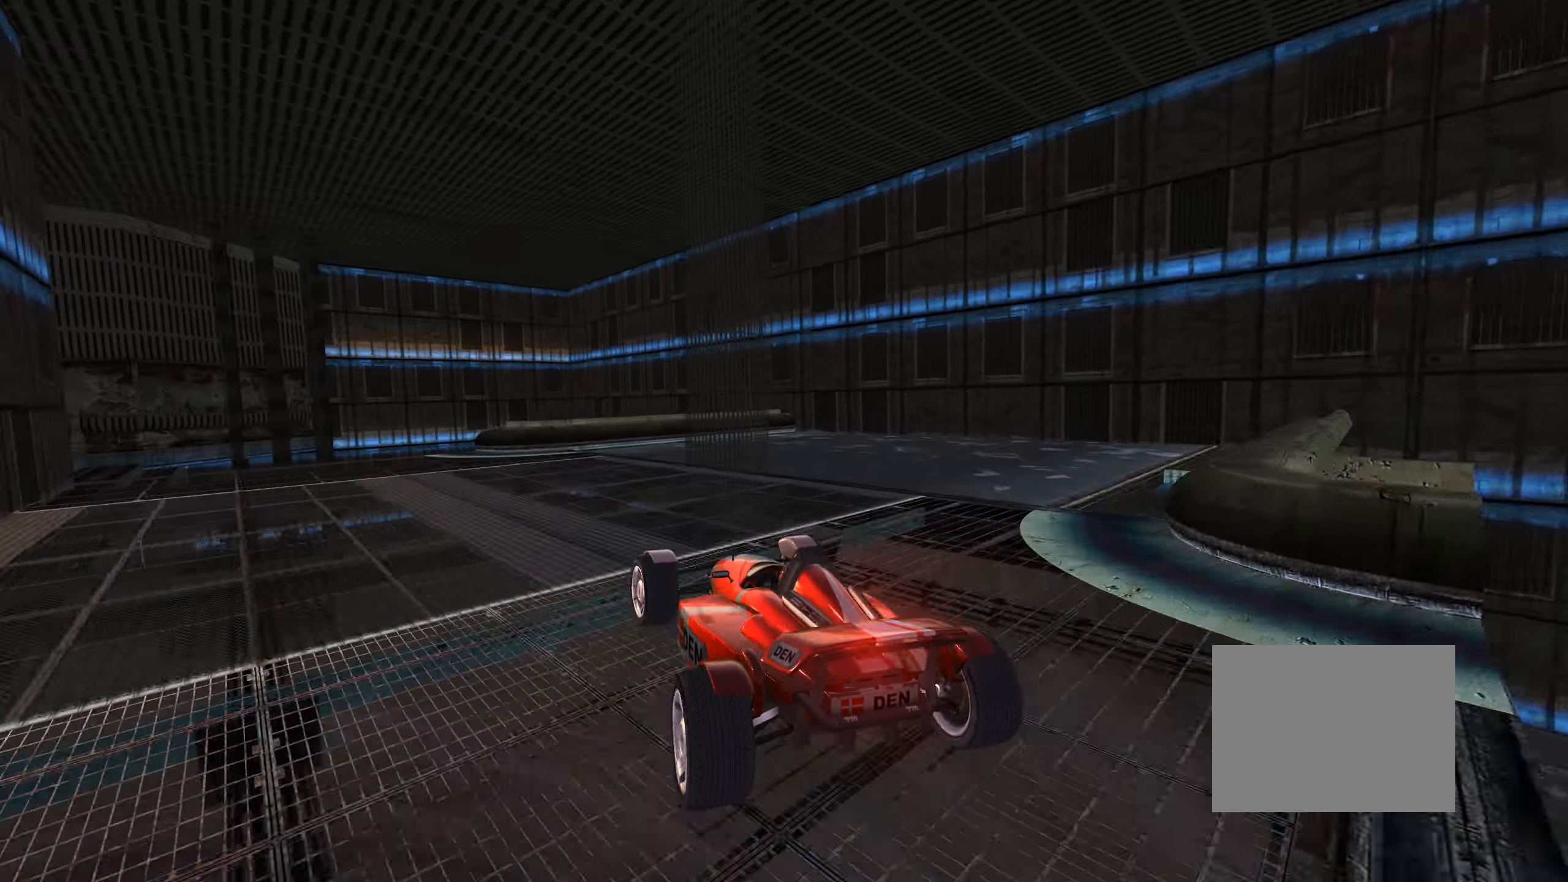
{"keys": ["left", "up"], "events": [[417, "up", "up"], [500, "up", "down"]]}
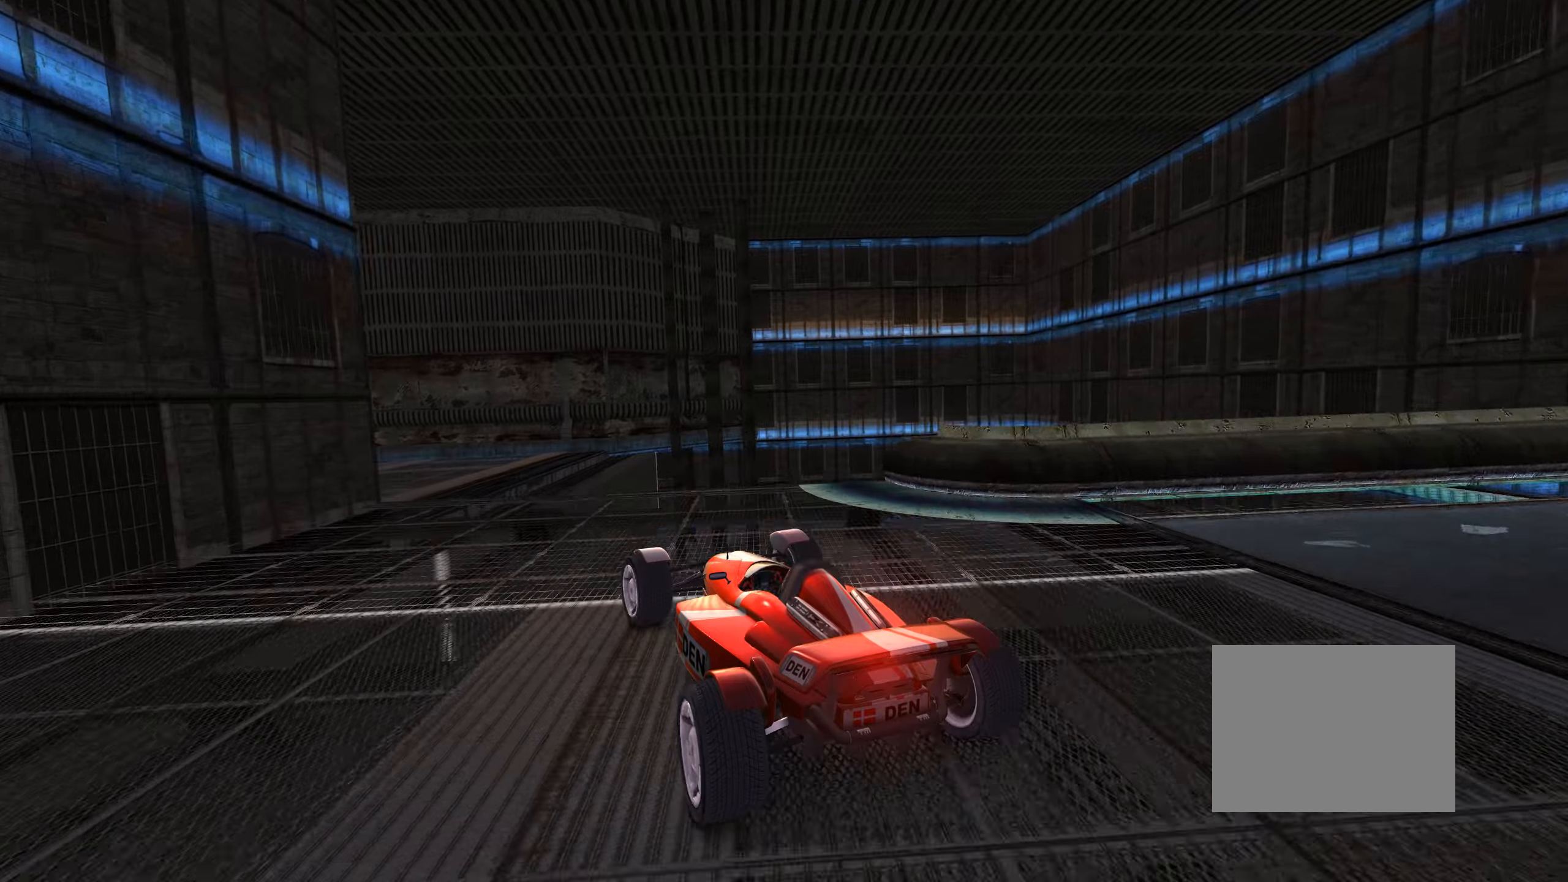
{"keys": ["up"], "events": [[333, "left", "up"]]}
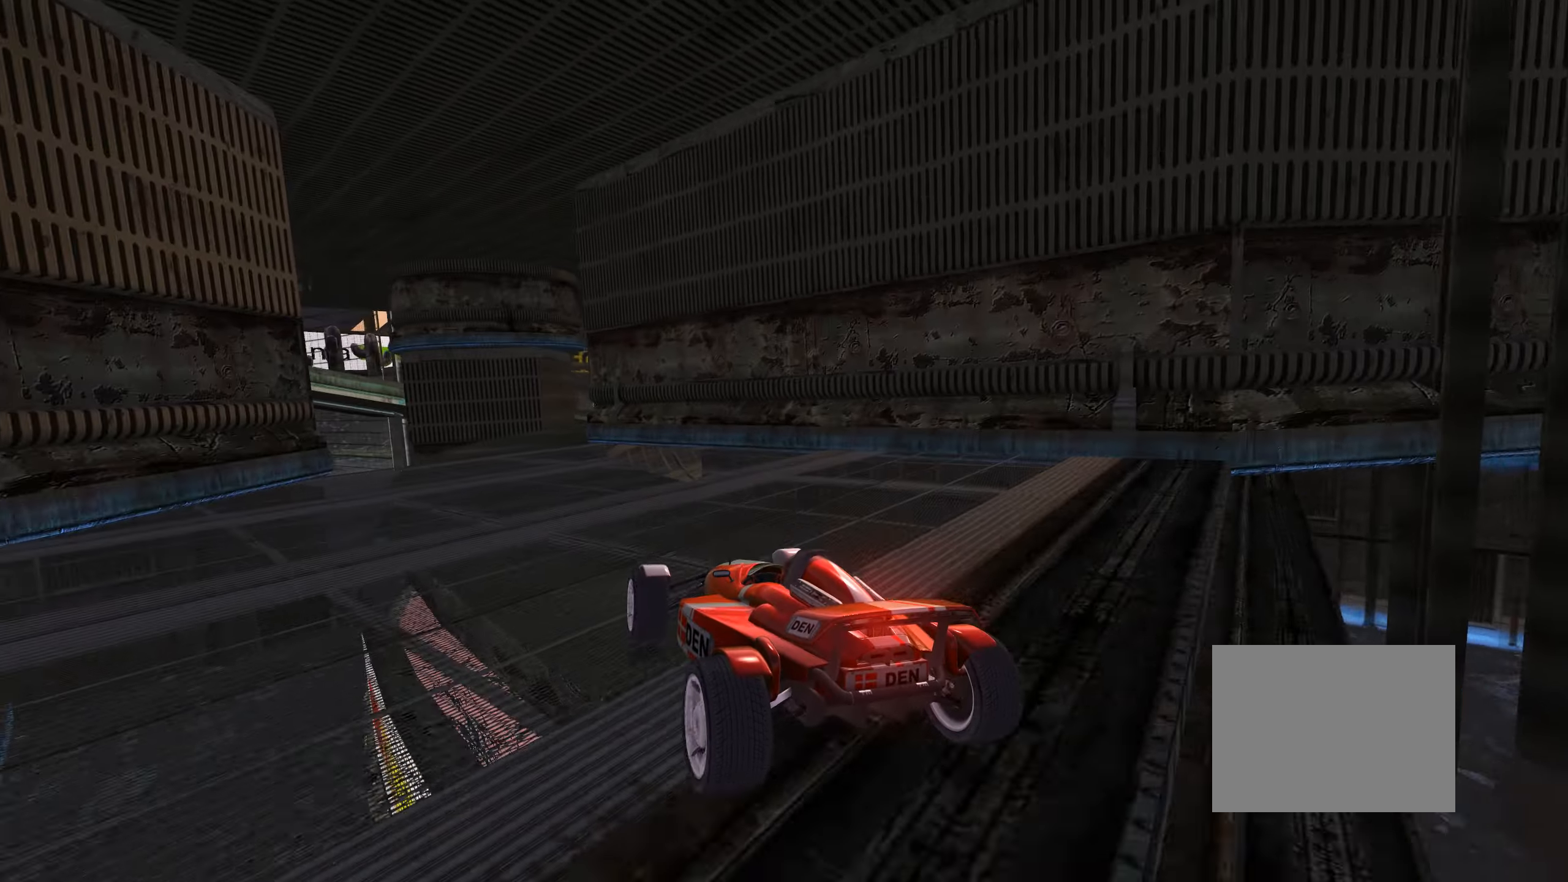
{"keys": ["right", "up"], "events": [[16, "left", "down"], [133, "left", "up"], [316, "right", "down"]]}
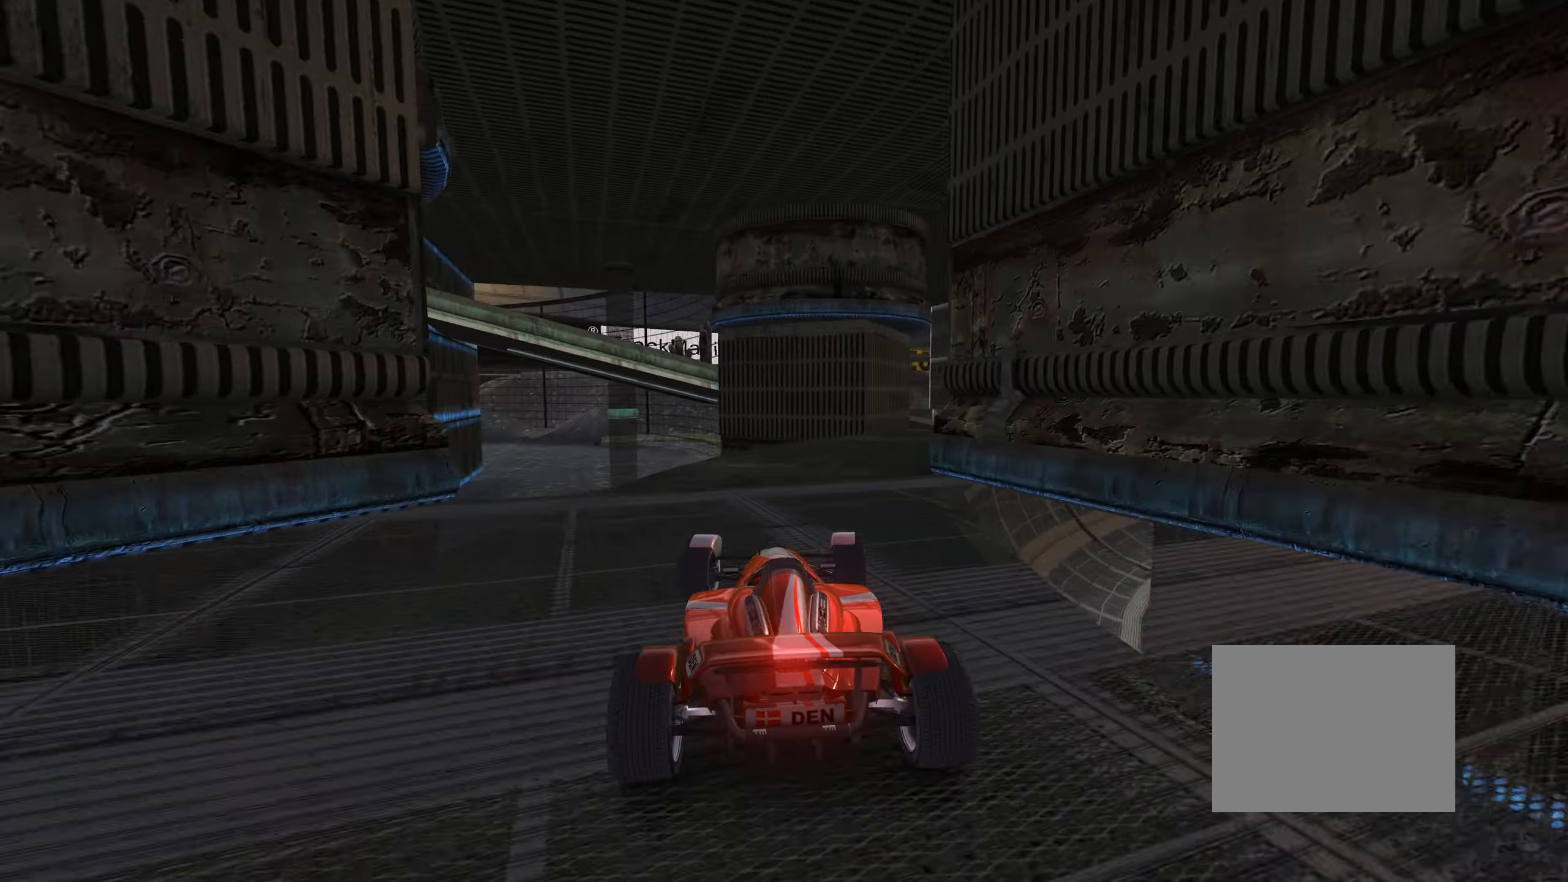
{"keys": ["up"], "events": [[283, "right", "up"]]}
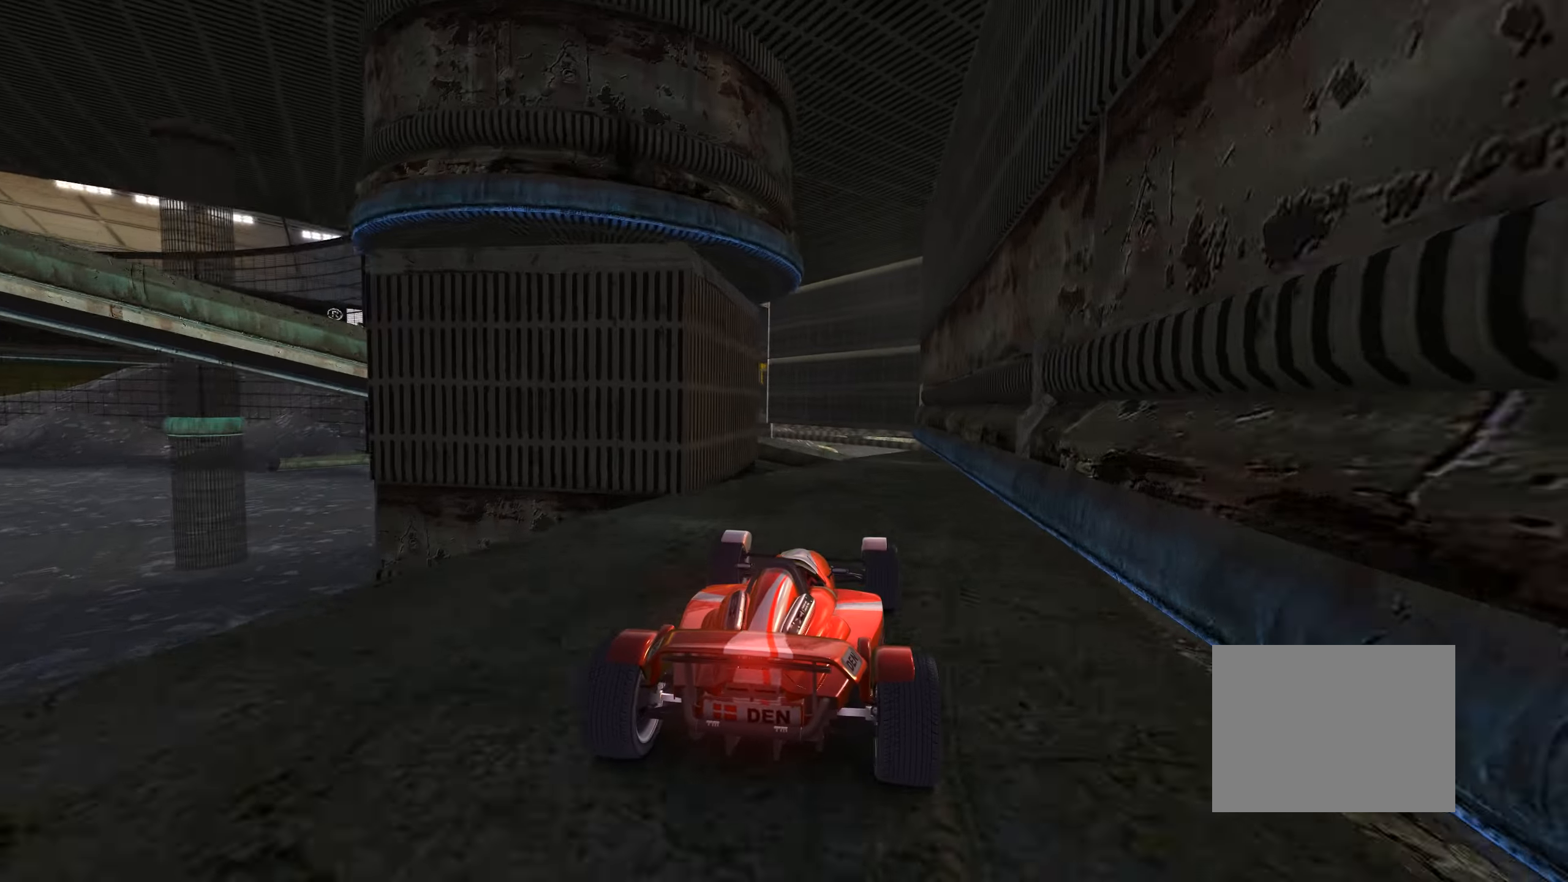
{"keys": ["up"], "events": [[233, "right", "down"], [333, "right", "up"]]}
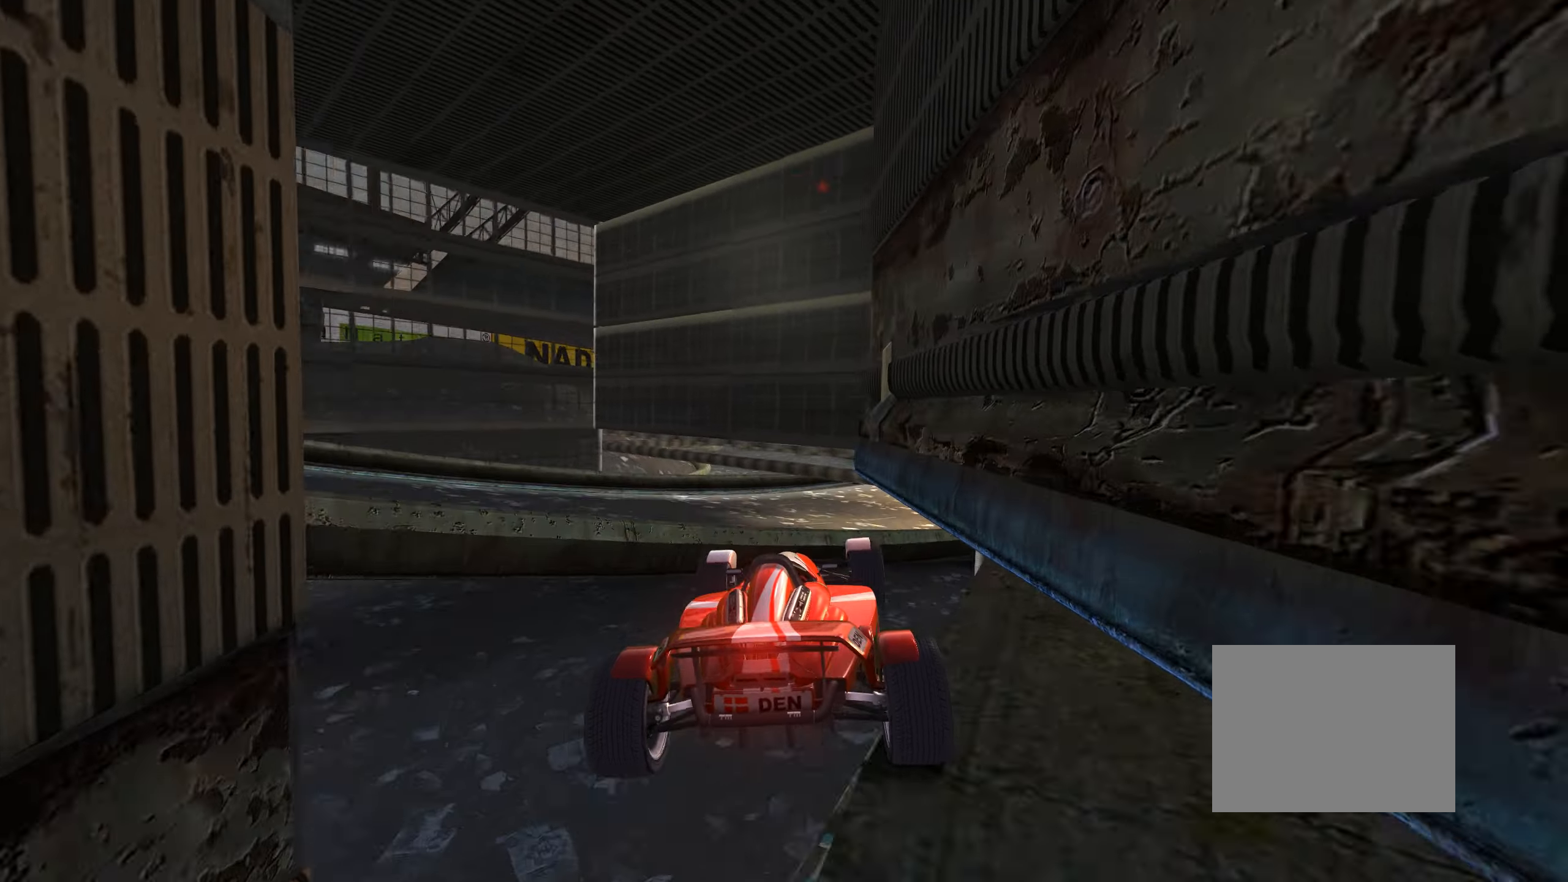
{"keys": ["right", "up"], "events": [[83, "left", "down"], [216, "left", "up"], [216, "right", "down"], [266, "up", "up"], [450, "up", "down"]]}
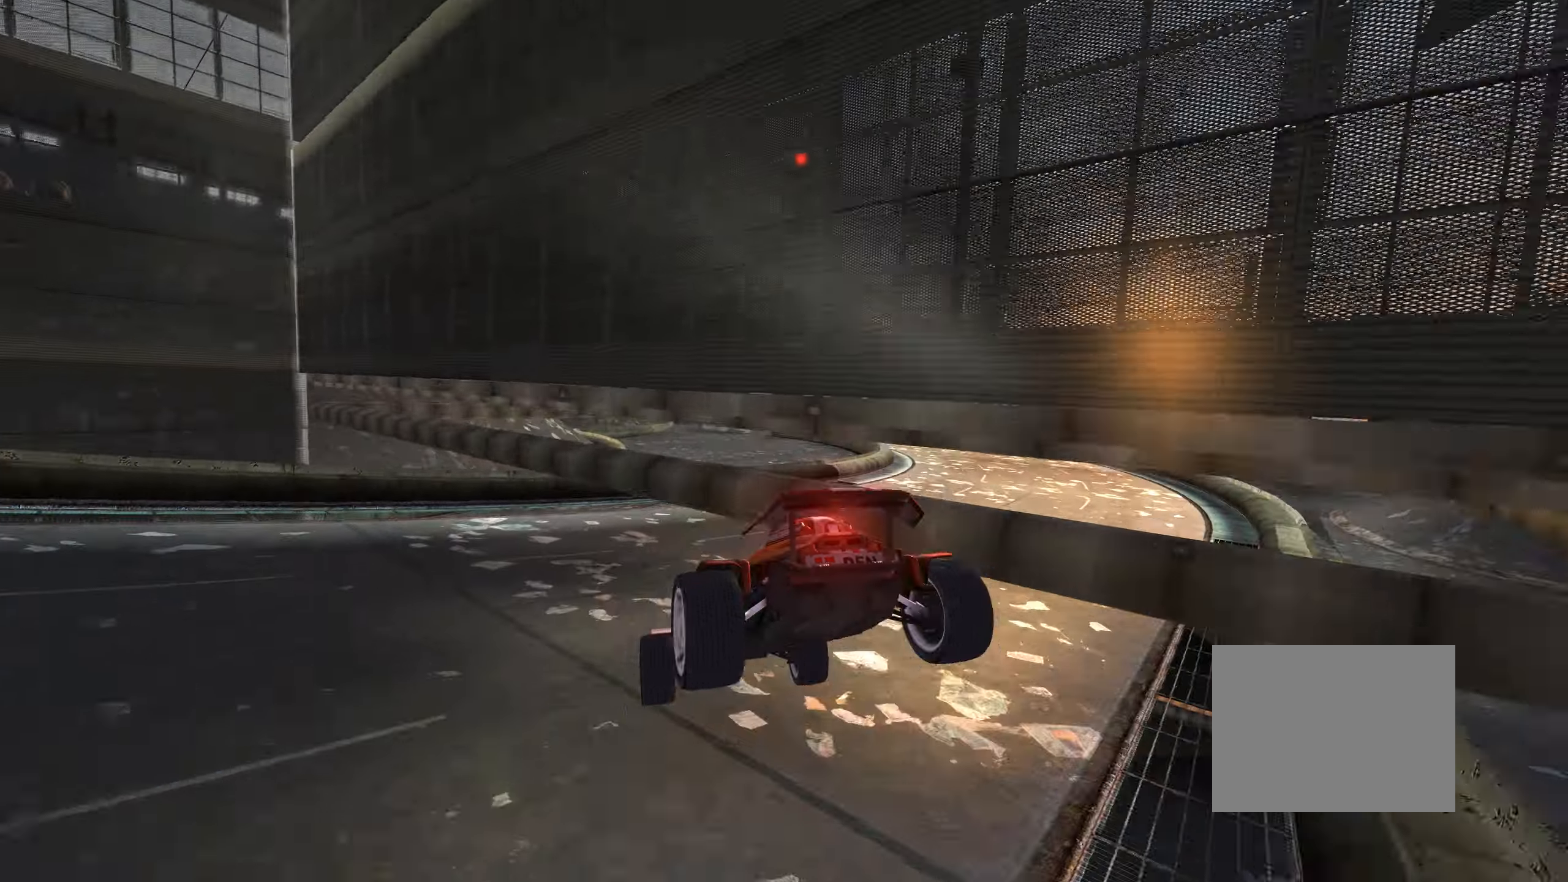
{"keys": ["left", "up"], "events": [[66, "up", "up"], [316, "up", "down"], [383, "left", "down"], [416, "right", "up"]]}
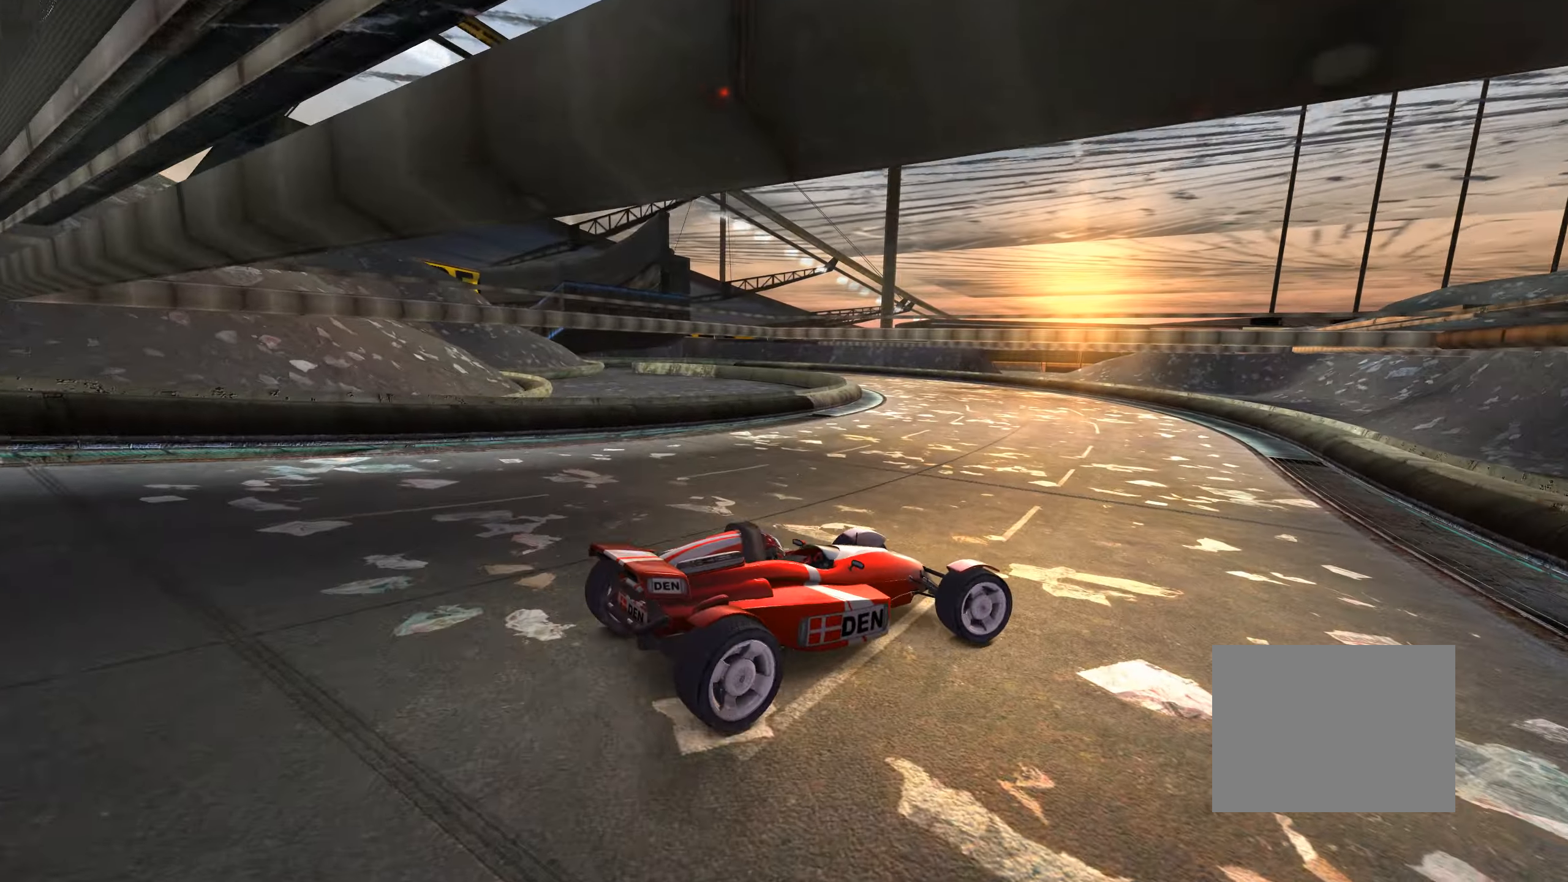
{"keys": ["up"], "events": [[433, "left", "up"]]}
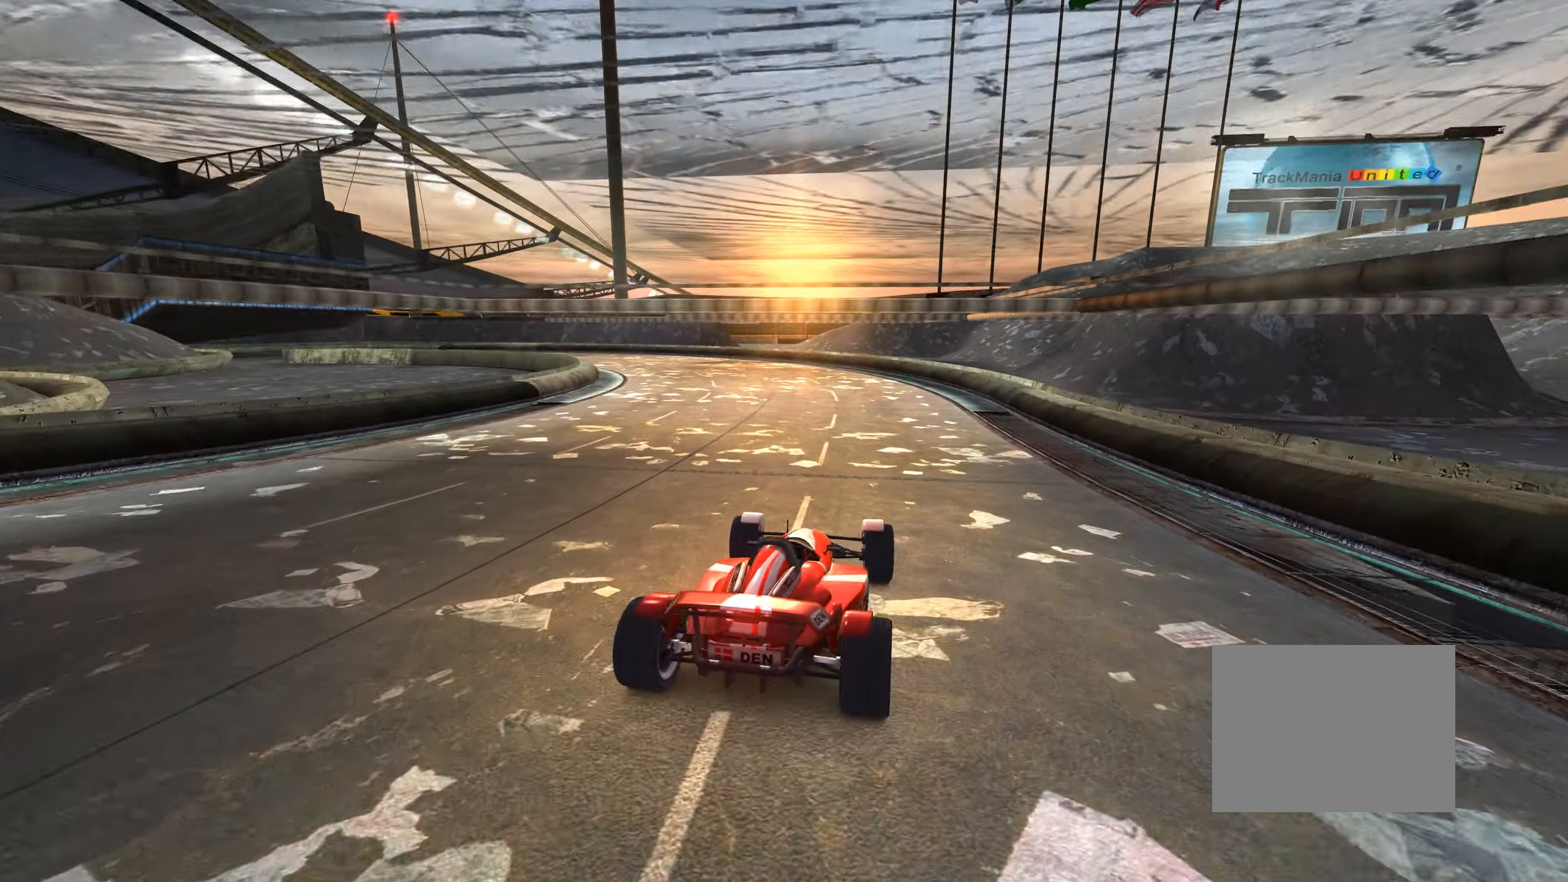
{"keys": ["up"], "events": [[200, "left", "down"], [300, "left", "up"]]}
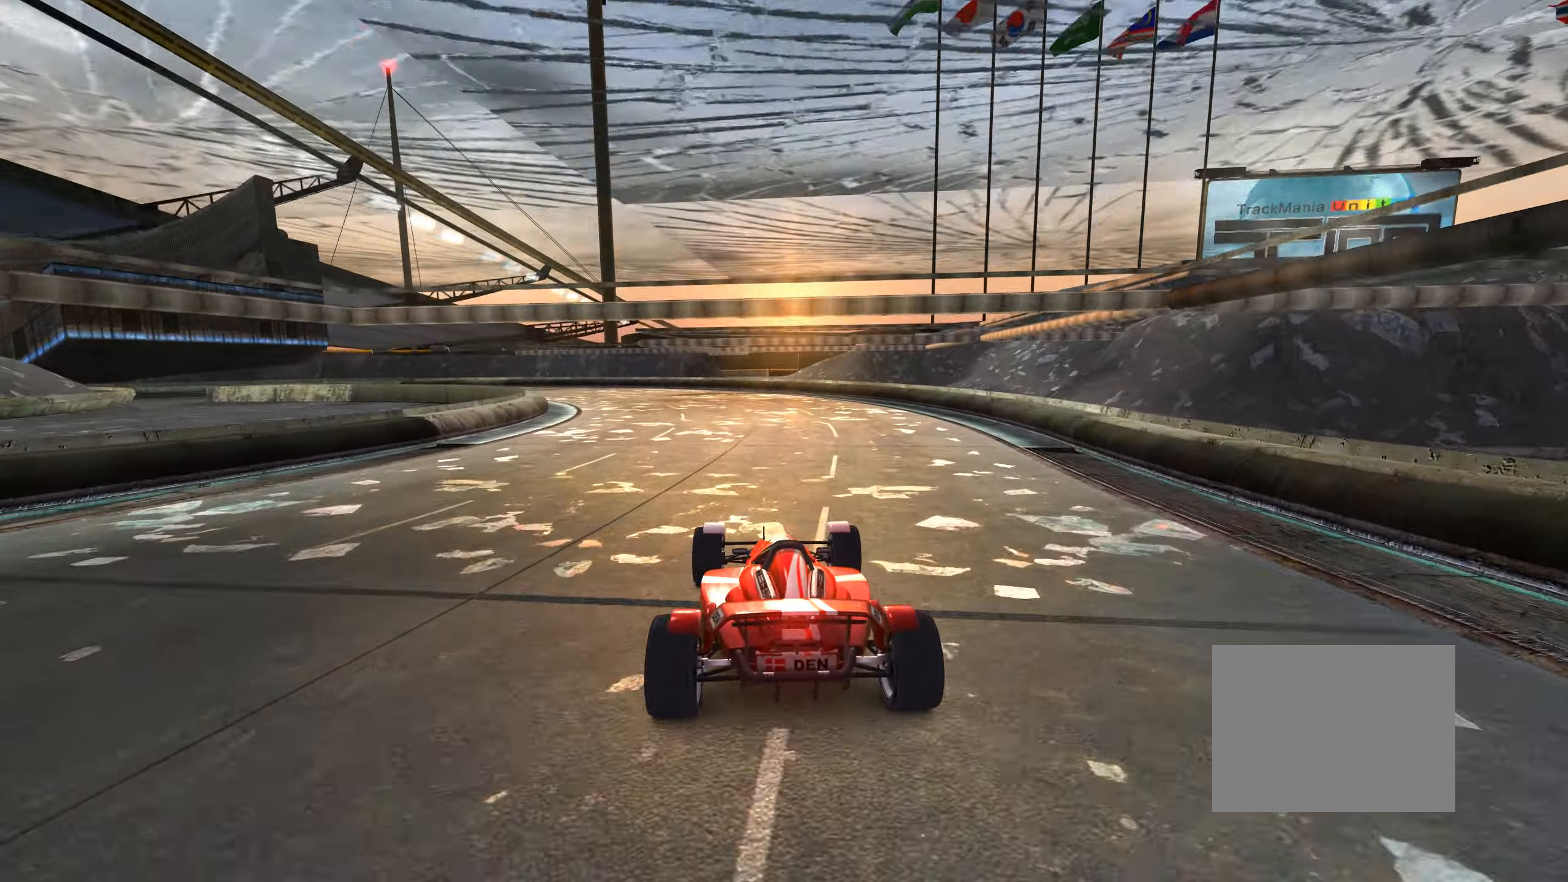
{"keys": ["up"], "events": []}
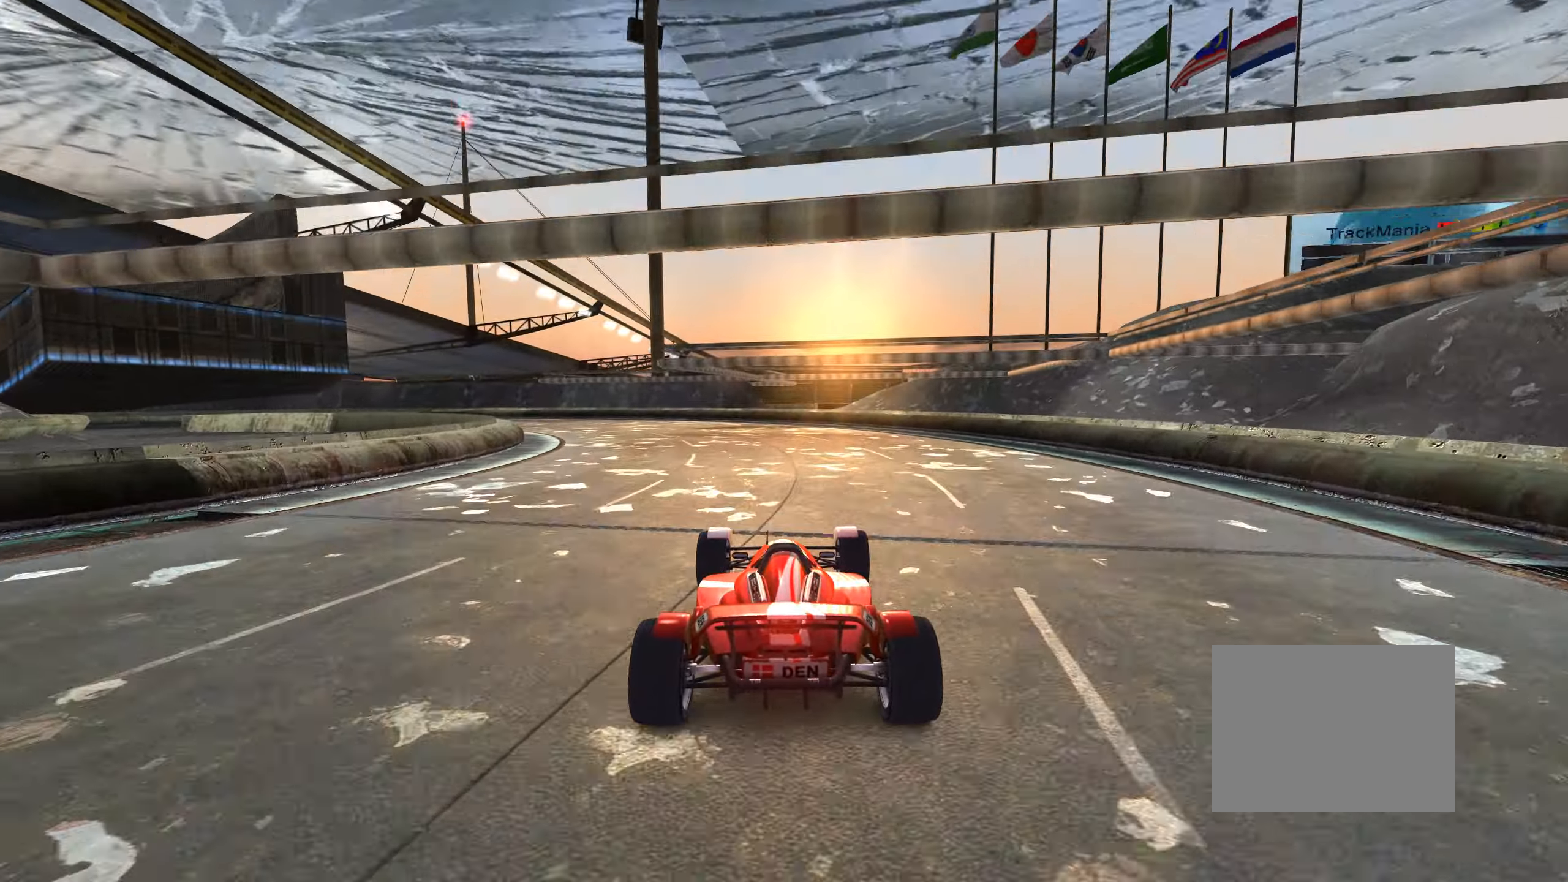
{"keys": ["left", "up"], "events": [[166, "left", "down"], [316, "left", "up"], [483, "left", "down"]]}
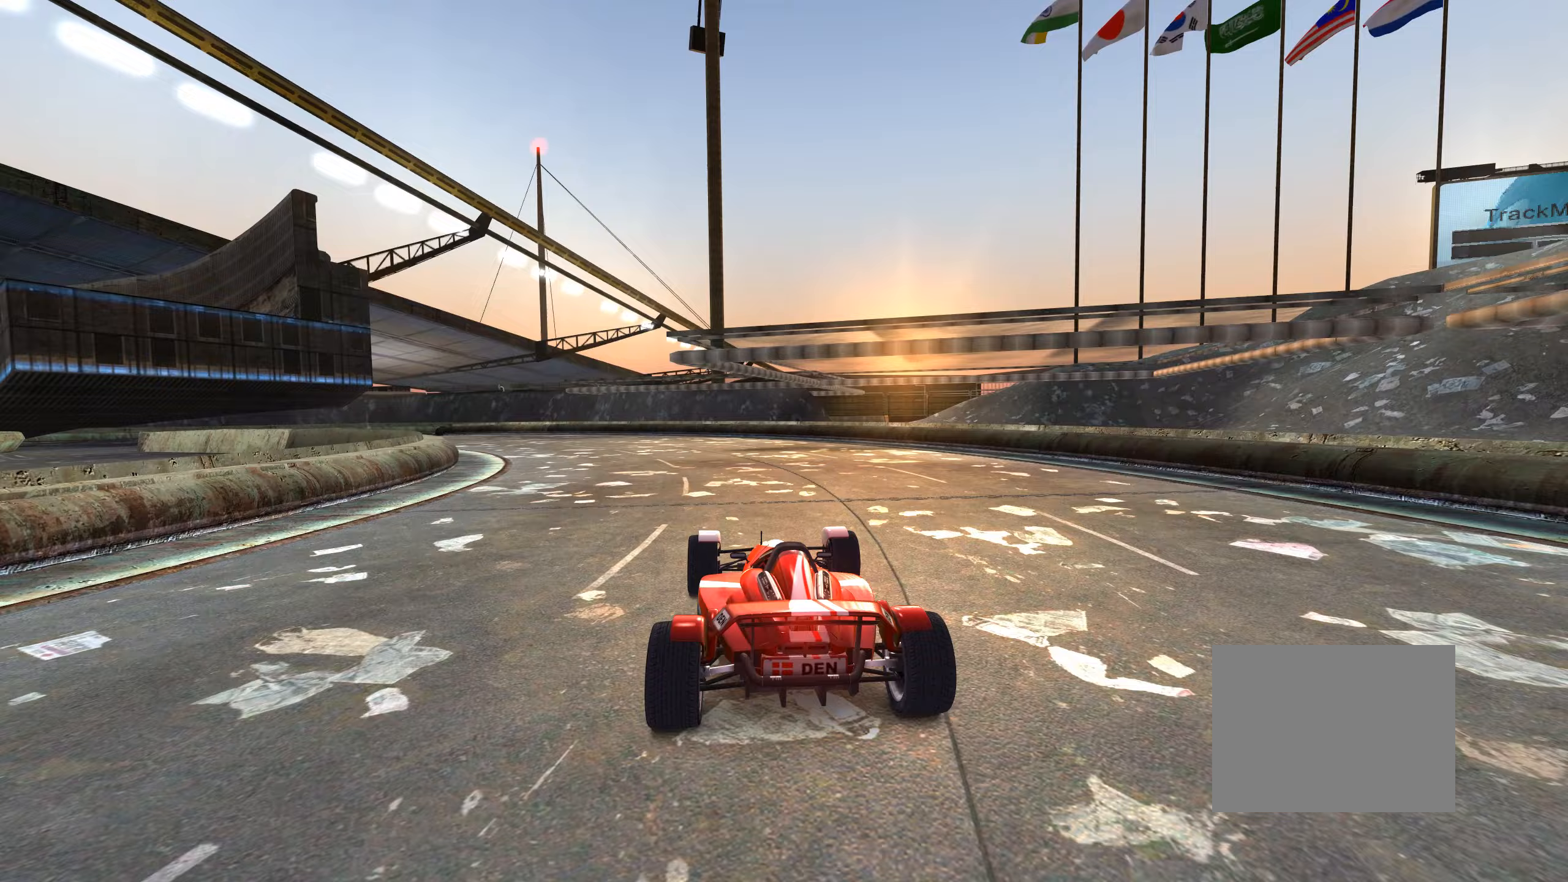
{"keys": ["left", "up"], "events": [[83, "left", "up"], [200, "left", "down"], [367, "left", "up"], [467, "left", "down"]]}
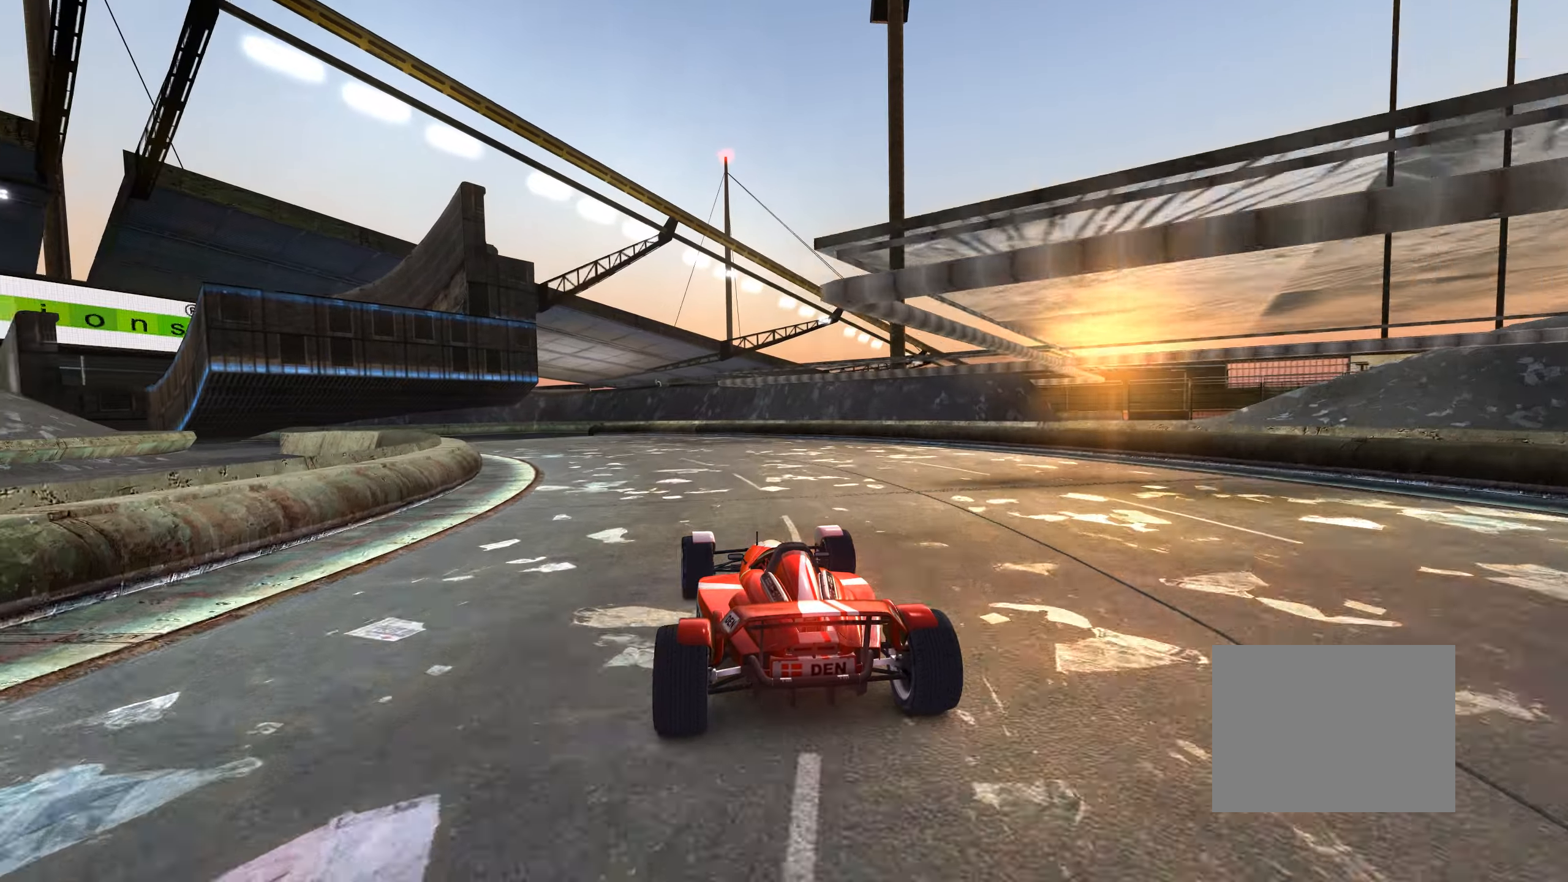
{"keys": ["left", "up"], "events": [[117, "left", "up"], [333, "left", "down"]]}
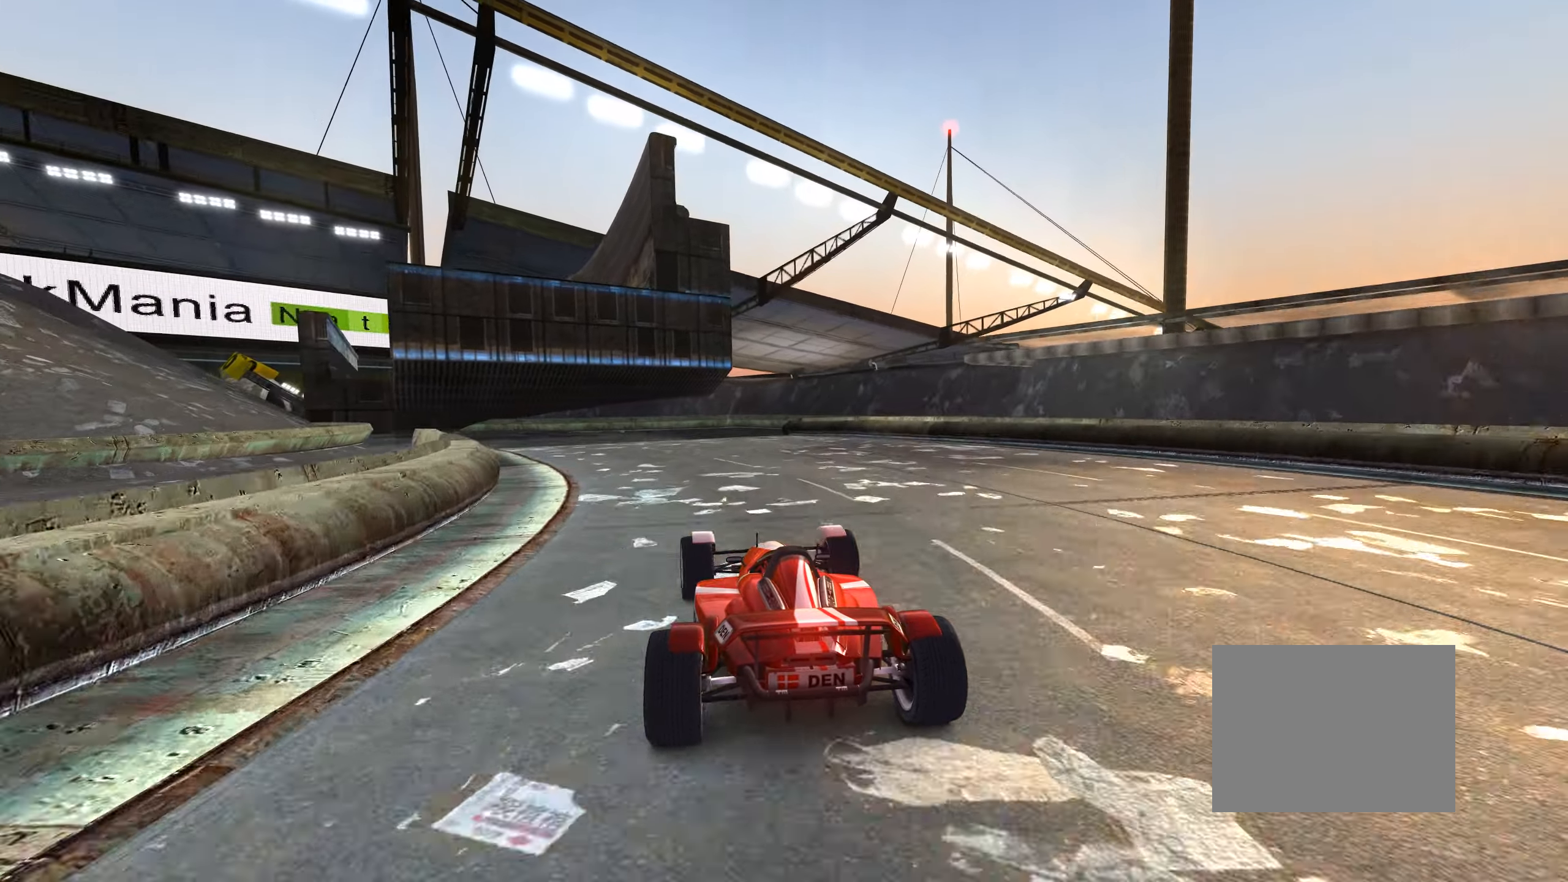
{"keys": ["left", "up"], "events": [[17, "left", "up"], [117, "left", "down"], [333, "left", "up"], [450, "left", "down"]]}
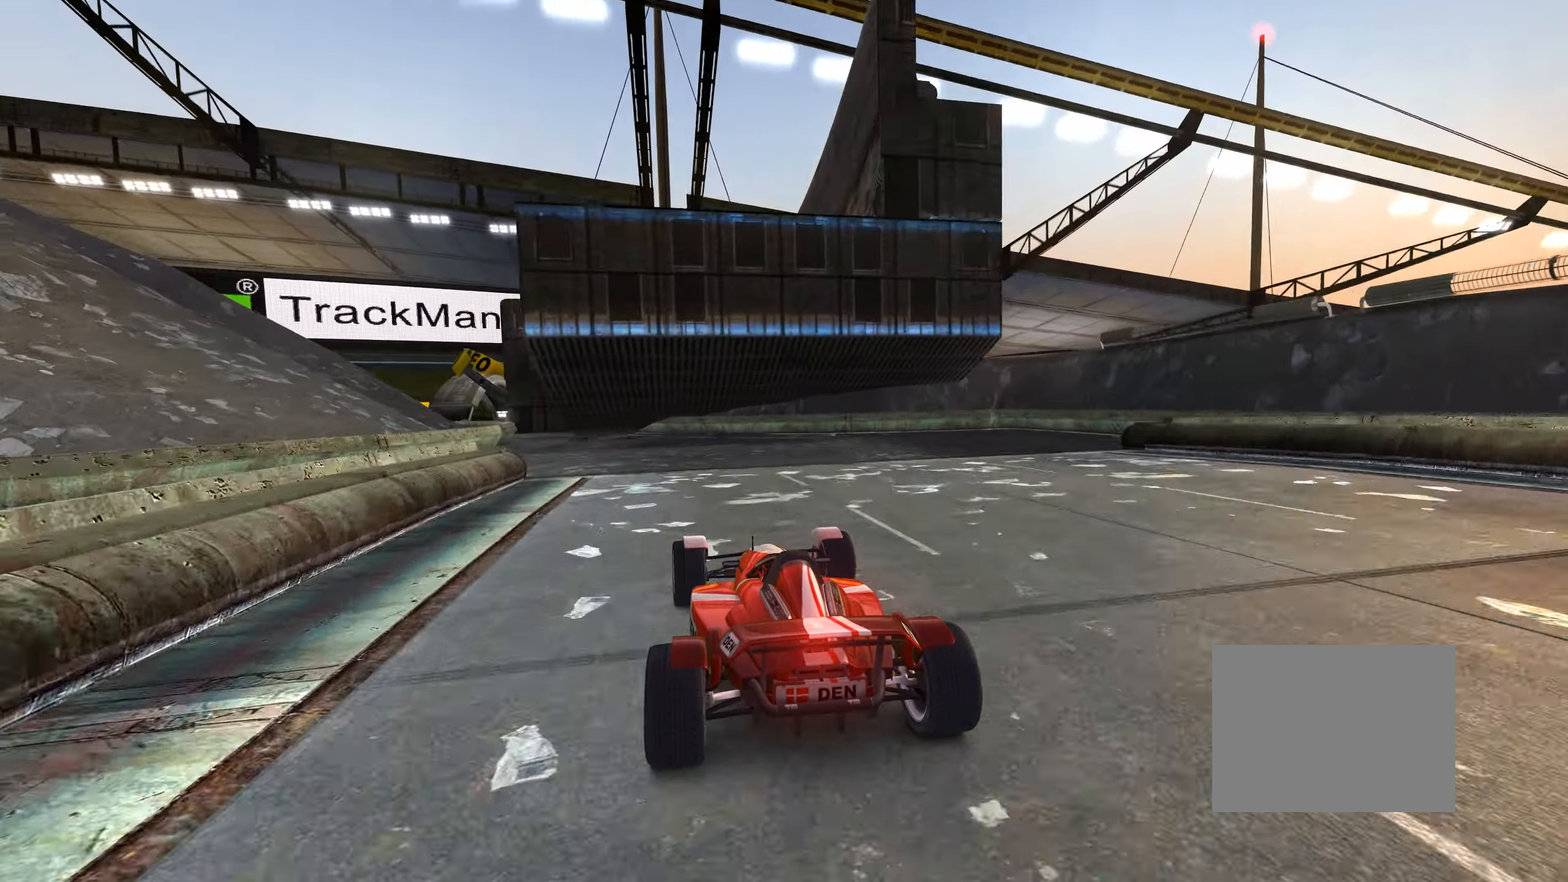
{"keys": [], "events": [[167, "left", "up"], [483, "up", "up"]]}
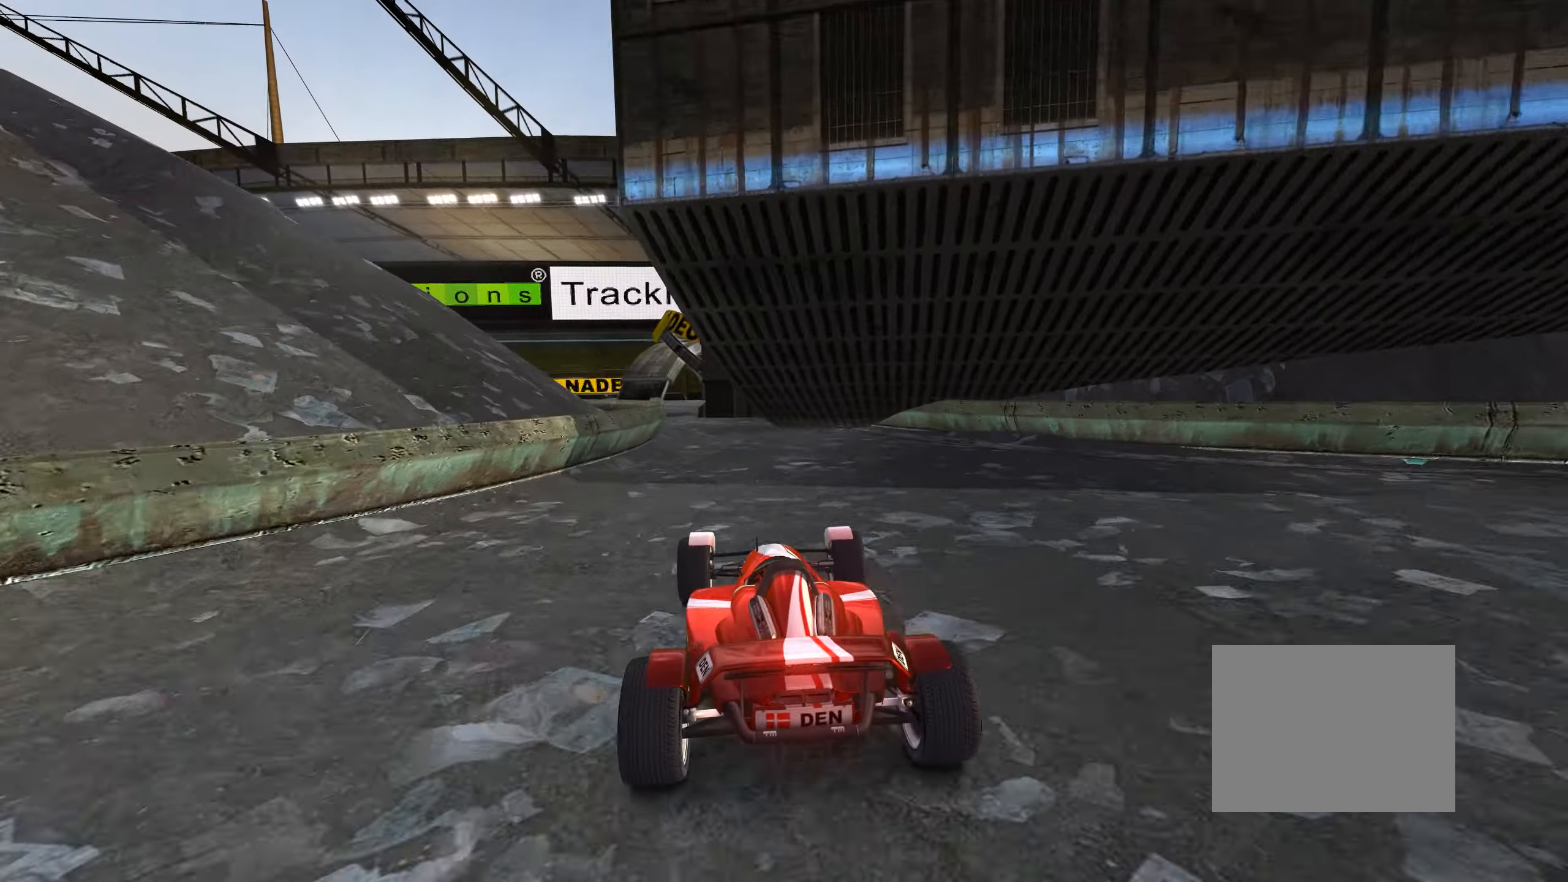
{"keys": [], "events": [[167, "left", "down"], [283, "left", "up"], [417, "left", "down"], [467, "left", "up"]]}
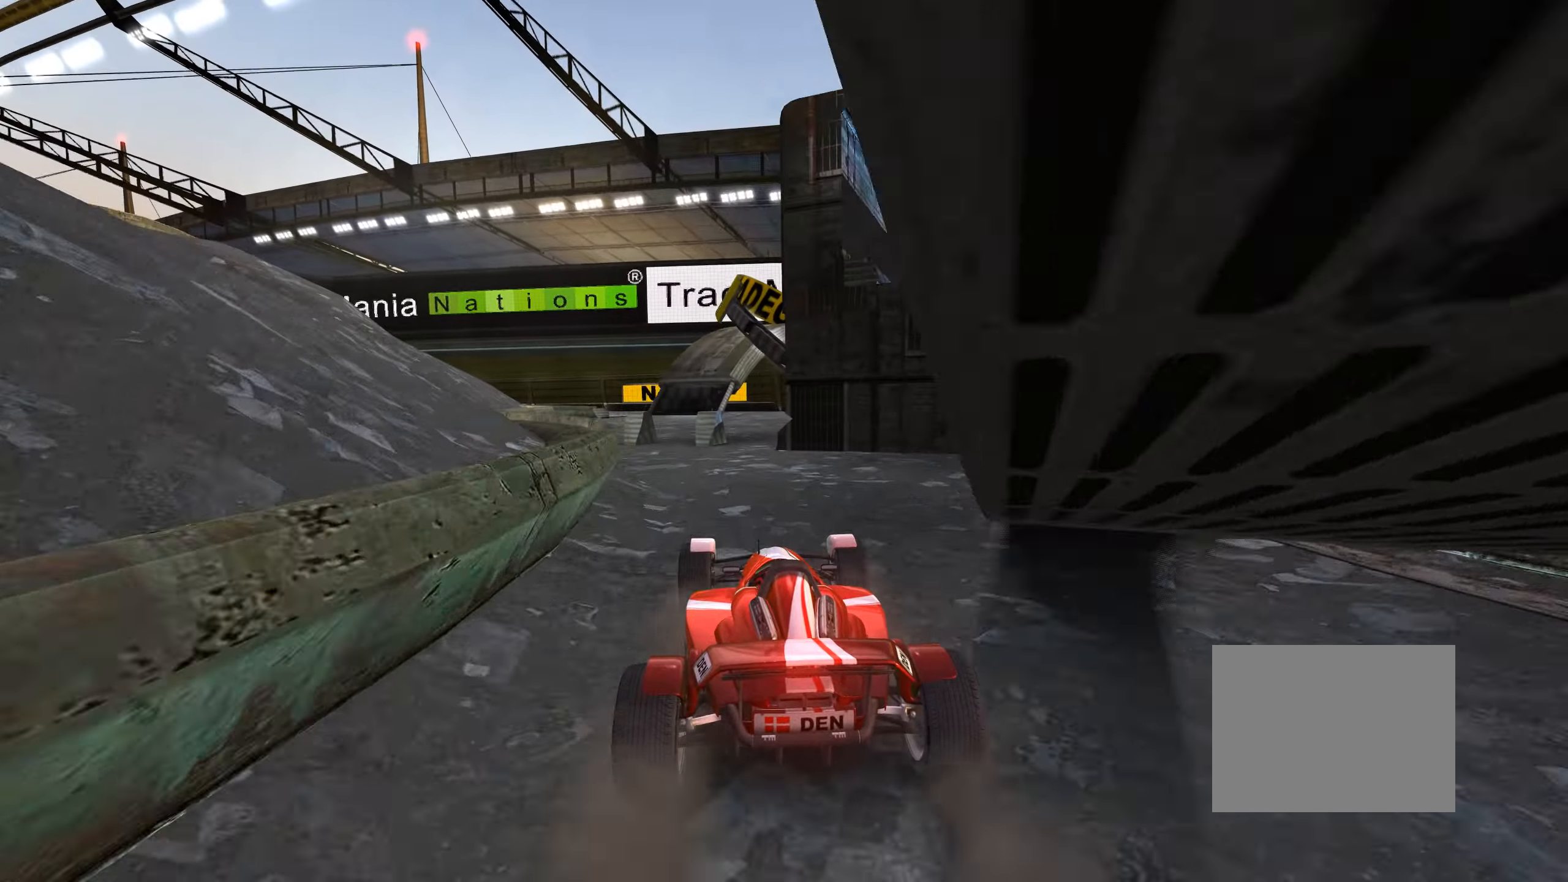
{"keys": ["right", "up"], "events": [[183, "right", "down"], [283, "right", "up"], [367, "up", "down"], [450, "right", "down"]]}
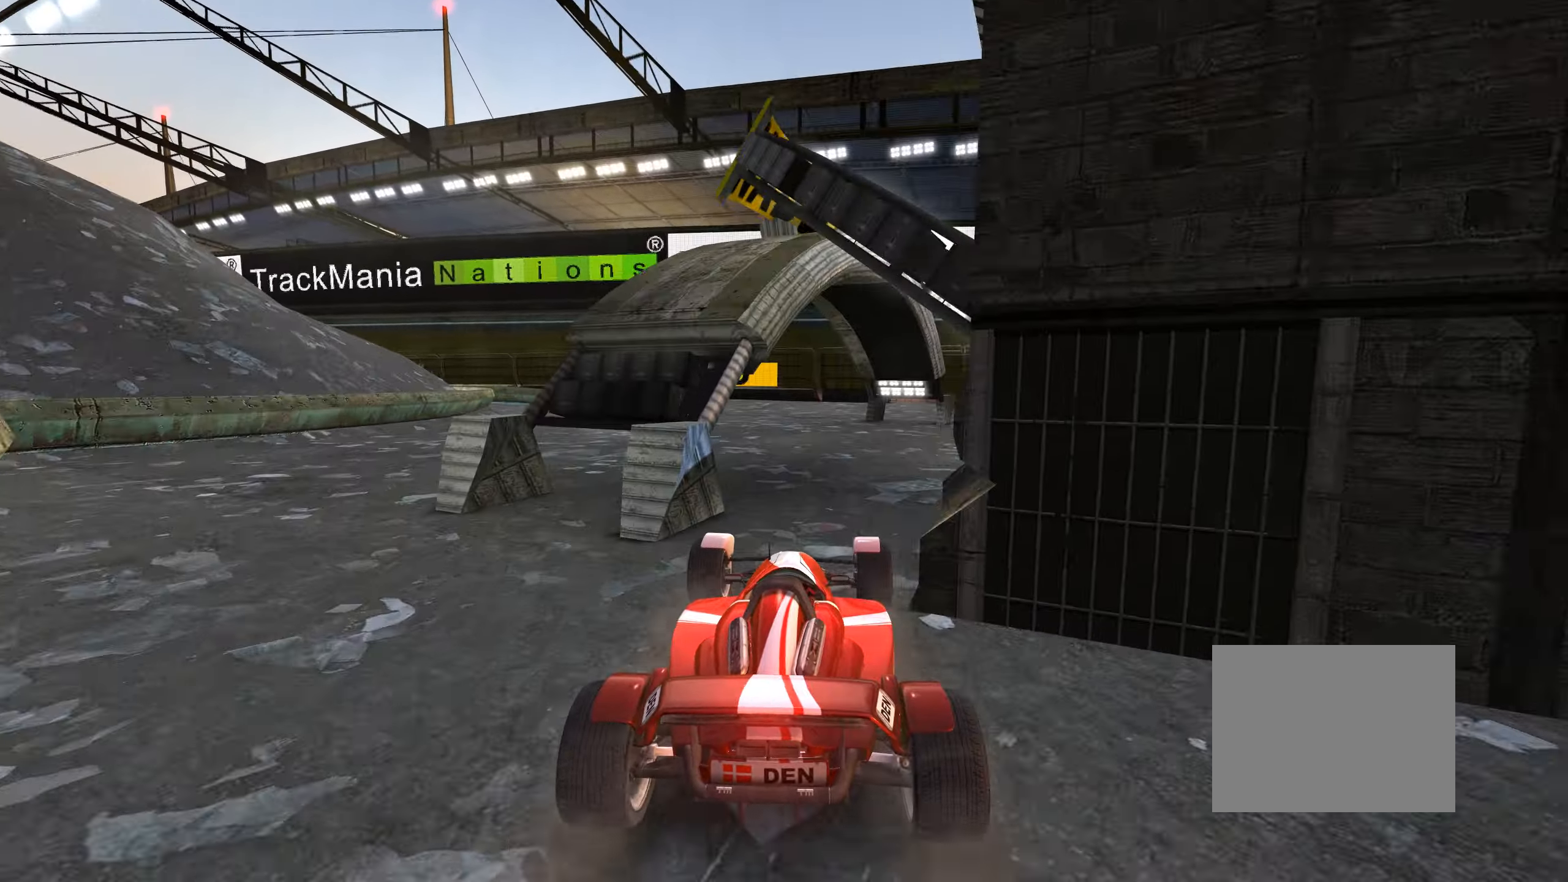
{"keys": ["up"], "events": [[50, "right", "up"], [117, "left", "down"], [367, "left", "up"]]}
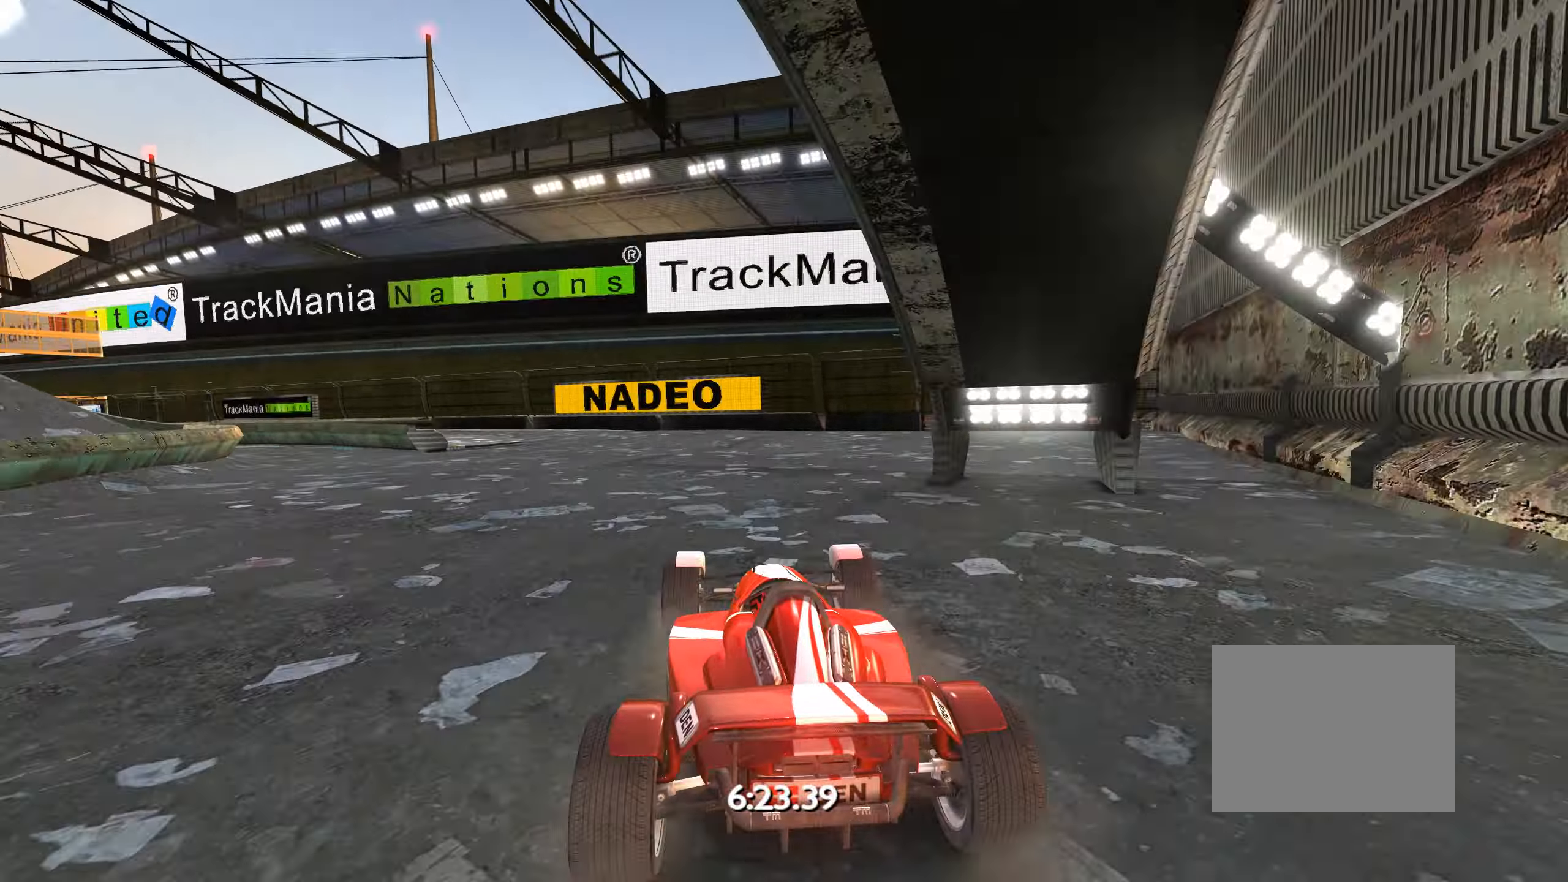
{"keys": ["down", "left", "up"], "events": [[67, "left", "down"], [367, "down", "down"]]}
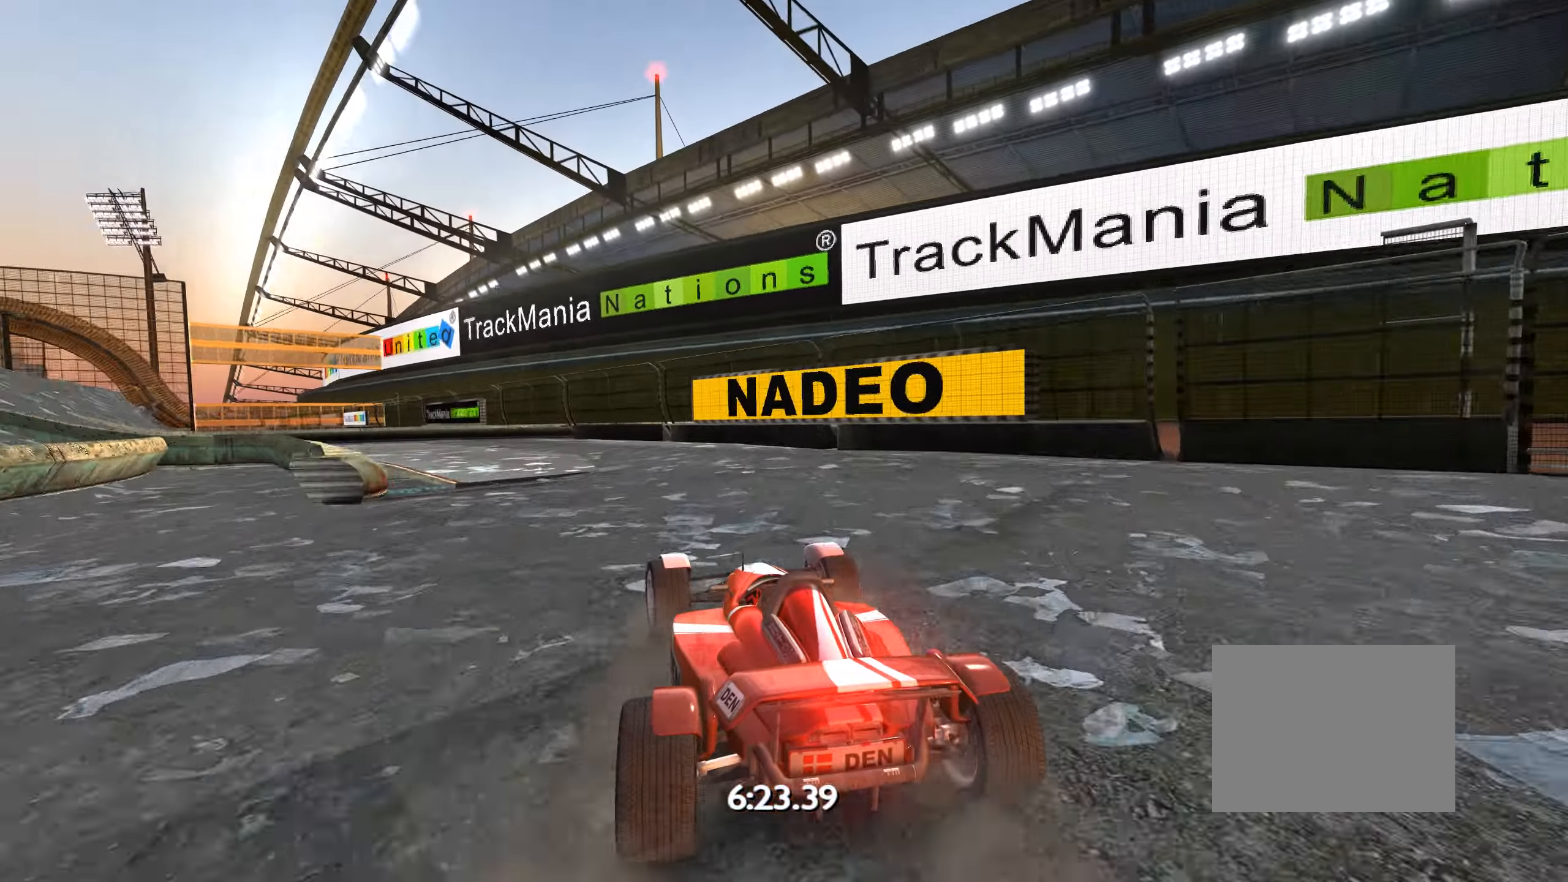
{"keys": ["up"], "events": [[33, "down", "up"], [67, "up", "up"], [283, "up", "down"], [417, "left", "up"]]}